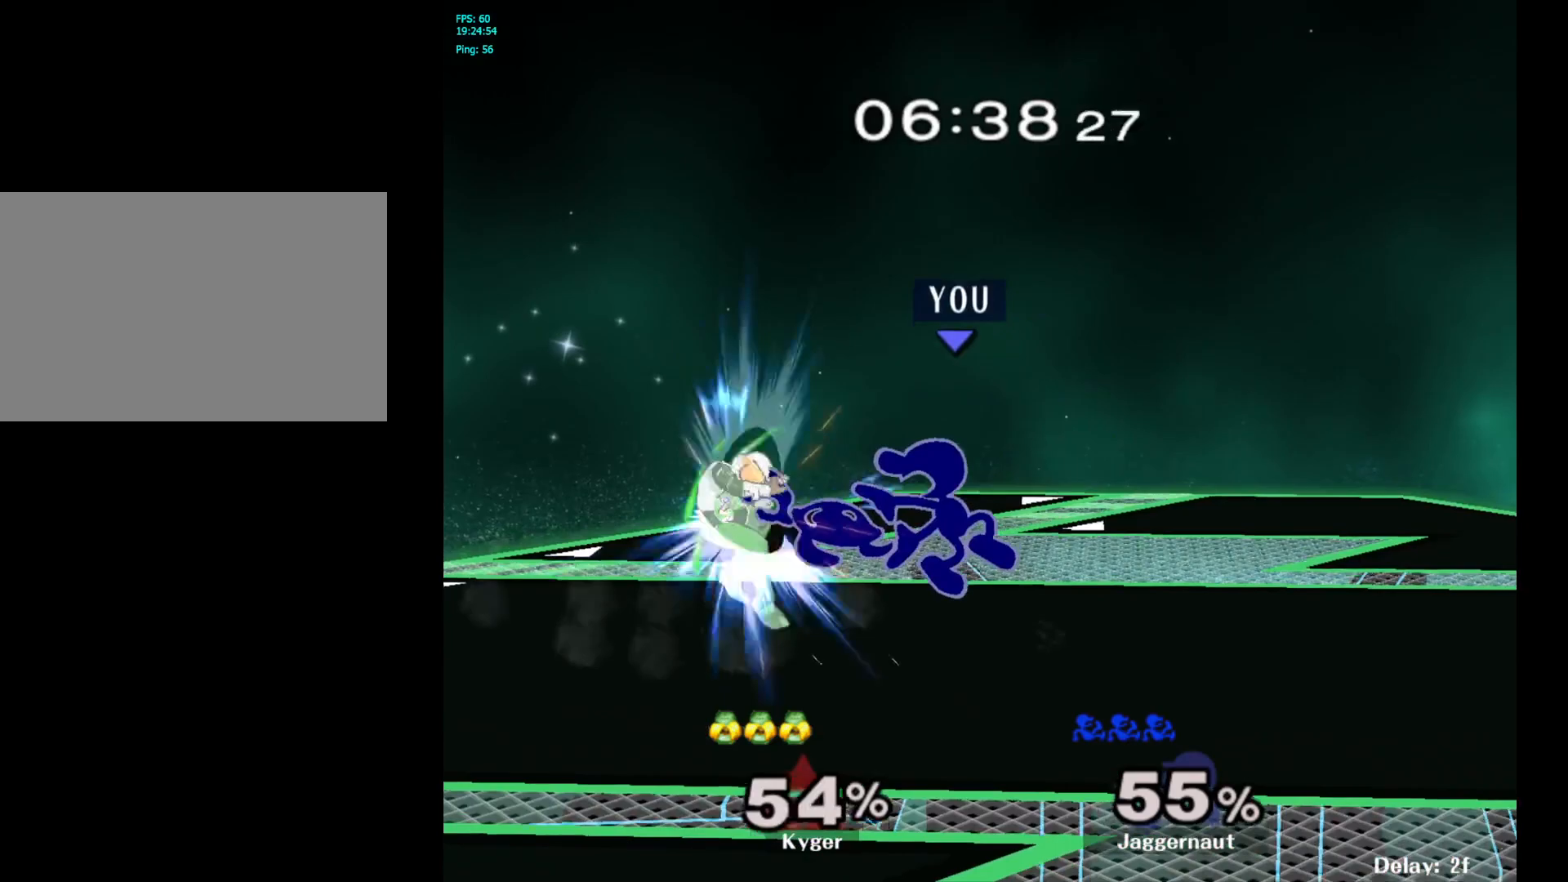
Gameplay with a controller (Nintendo layout); each line is a JSON object with the inputs held at the frame after it. "events" lists button and stick changes between this image and that frame as [ms after this image, input, new state], when the widget could be followed in between. Not read: L3 R3.
{"buttons": [], "left_stick": "center", "right_stick": "center", "events": [[167, "R1", "down"], [217, "left_stick", "center"], [367, "R1", "up"]]}
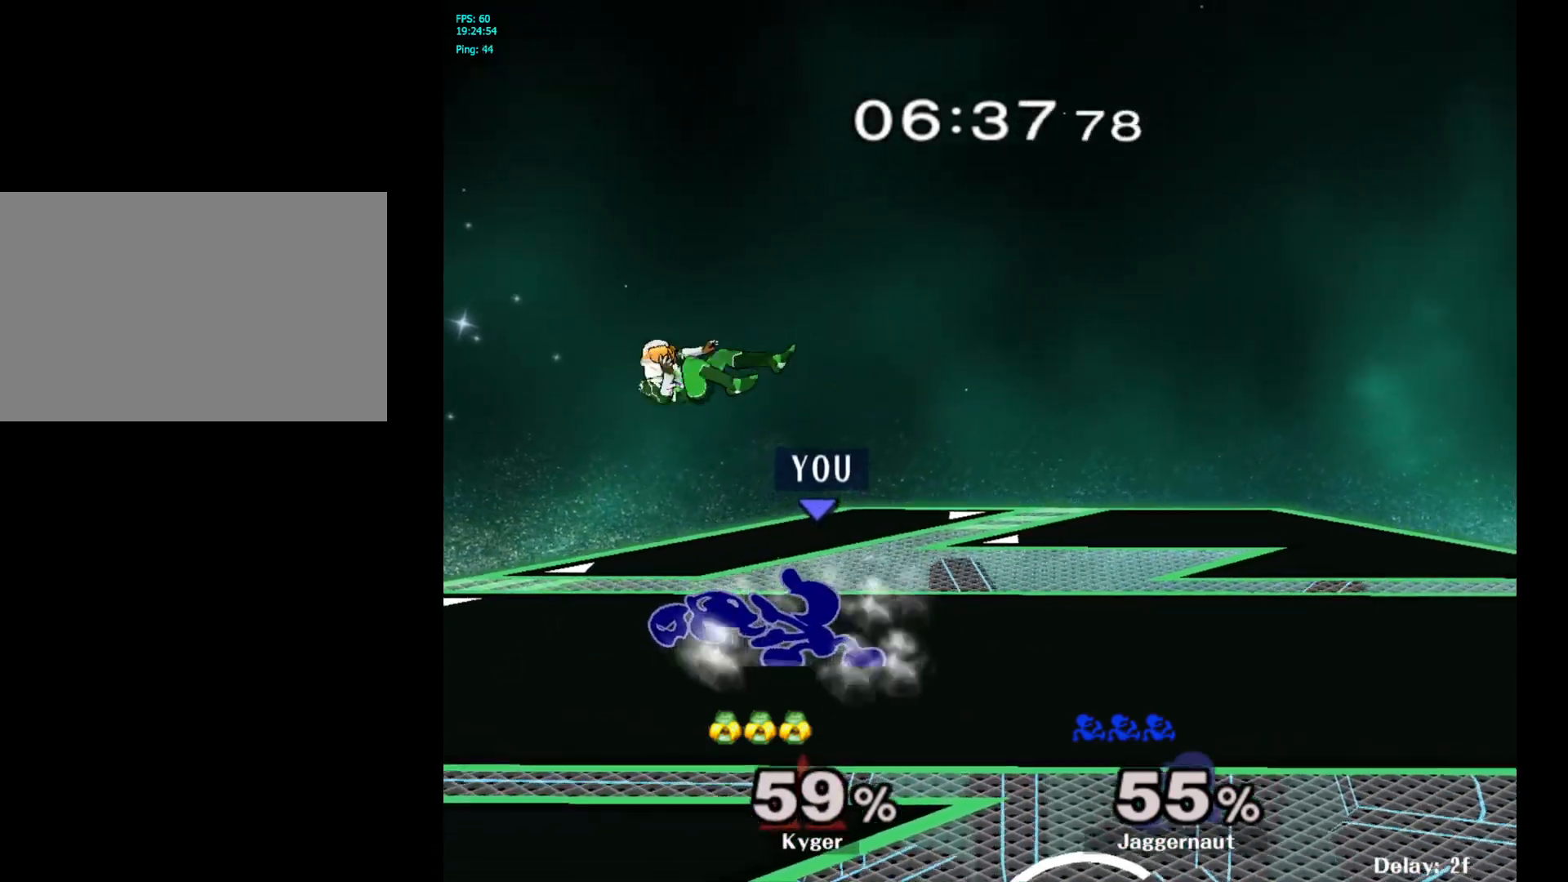
{"buttons": [], "left_stick": "center", "right_stick": "center", "events": [[50, "left_stick", "left"], [67, "A", "down"], [100, "left_stick", "center"], [150, "A", "up"]]}
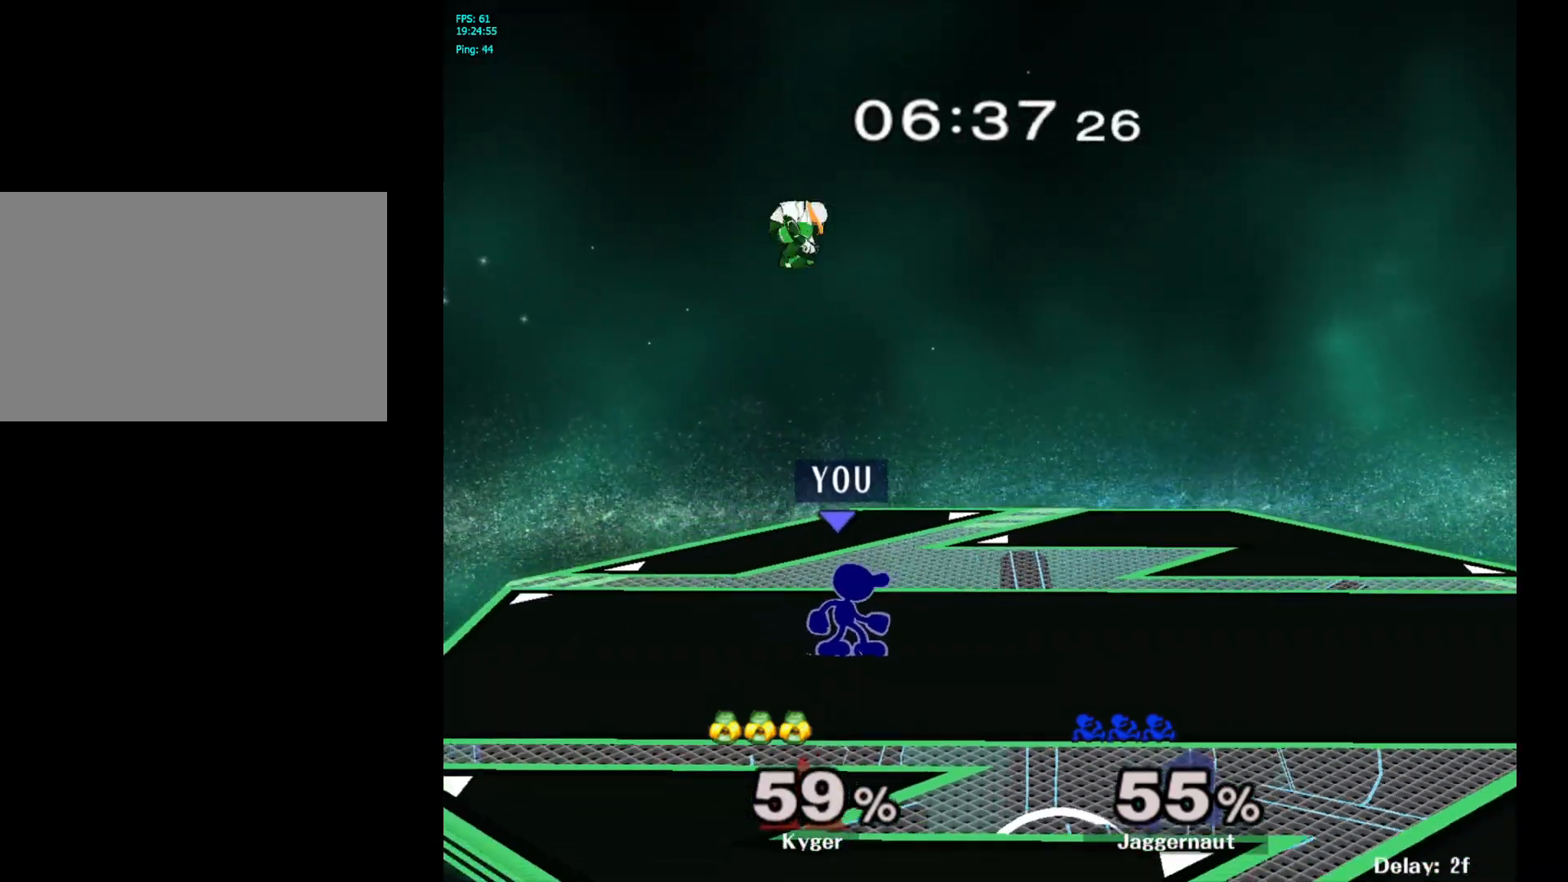
{"buttons": ["A"], "left_stick": "left", "right_stick": "center", "events": [[83, "left_stick", "right"], [333, "Y", "down"], [383, "Y", "up"], [383, "left_stick", "left"], [483, "A", "down"]]}
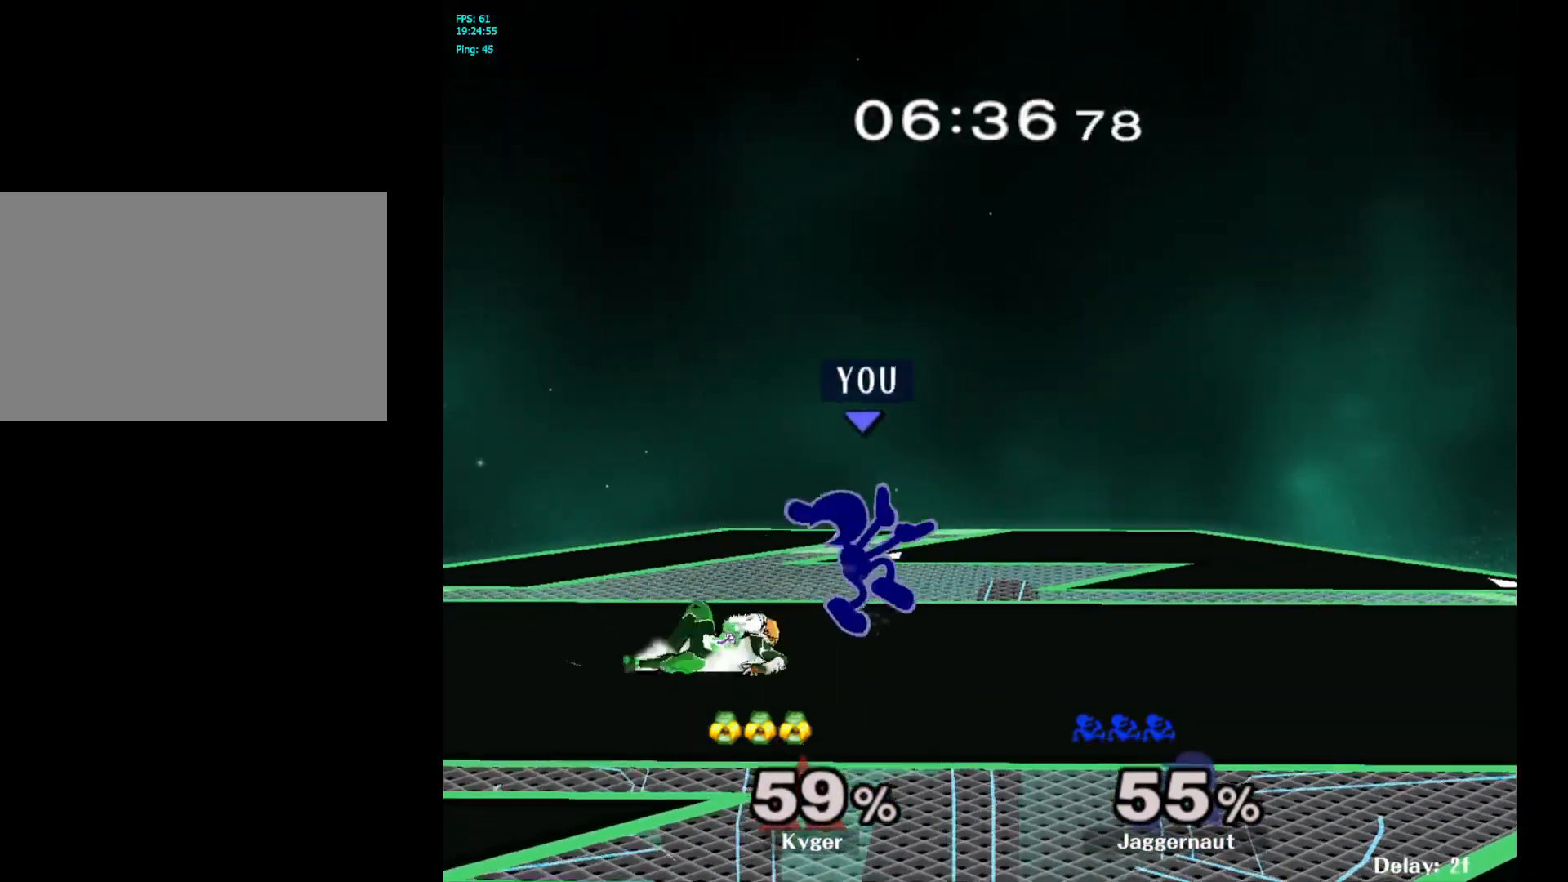
{"buttons": ["R1"], "left_stick": "right", "right_stick": "center", "events": [[83, "A", "up"], [100, "left_stick", "right"], [500, "R1", "down"]]}
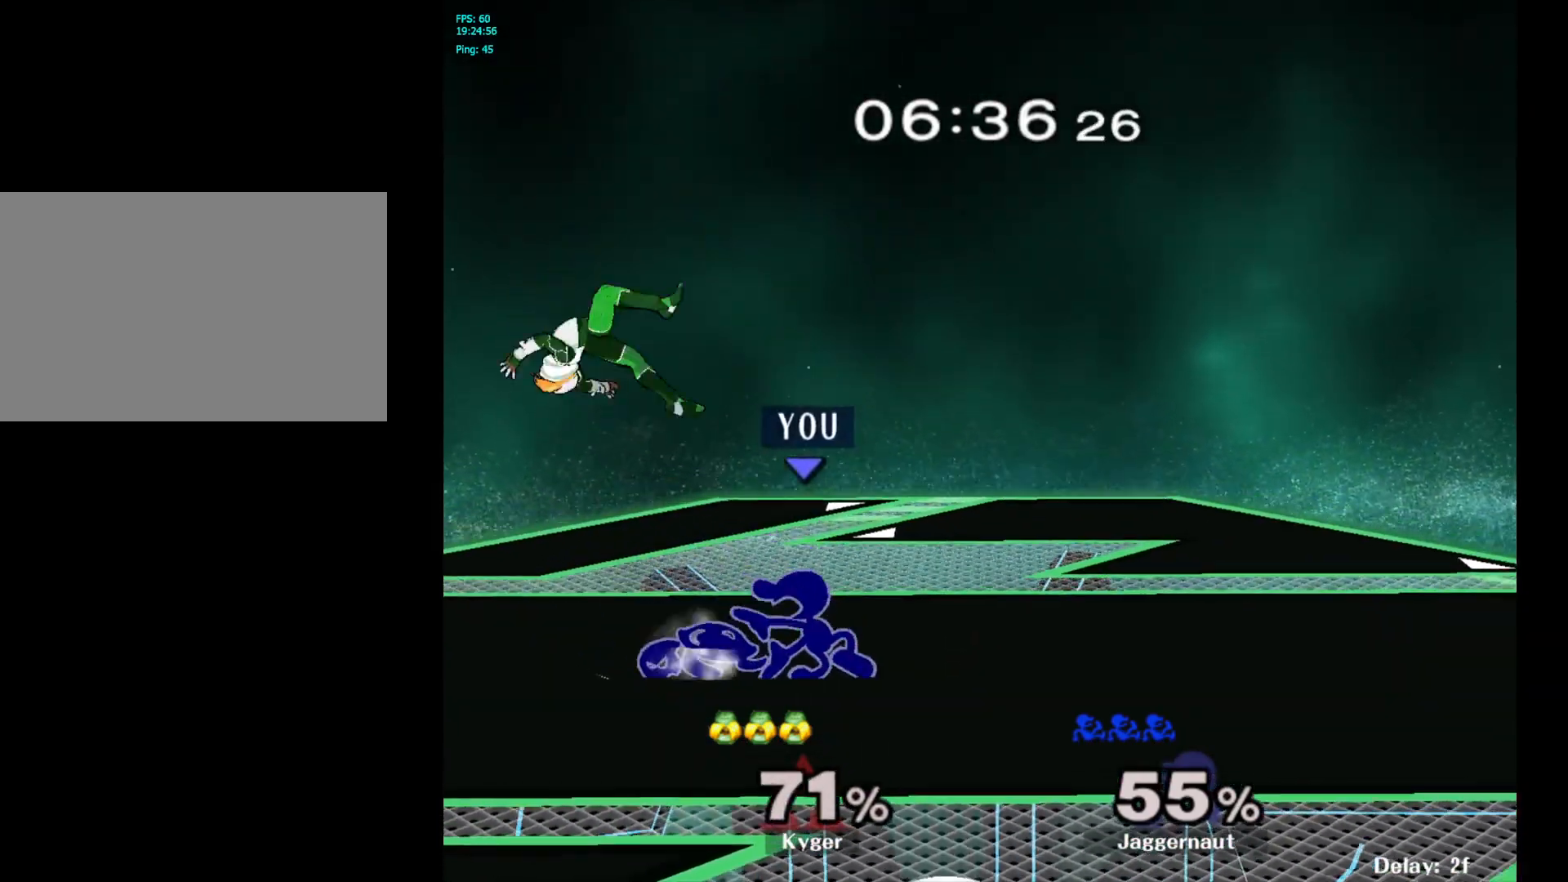
{"buttons": [], "left_stick": "left", "right_stick": "center", "events": [[33, "left_stick", "left"], [150, "left_stick", "center"], [183, "R1", "up"], [350, "left_stick", "left"]]}
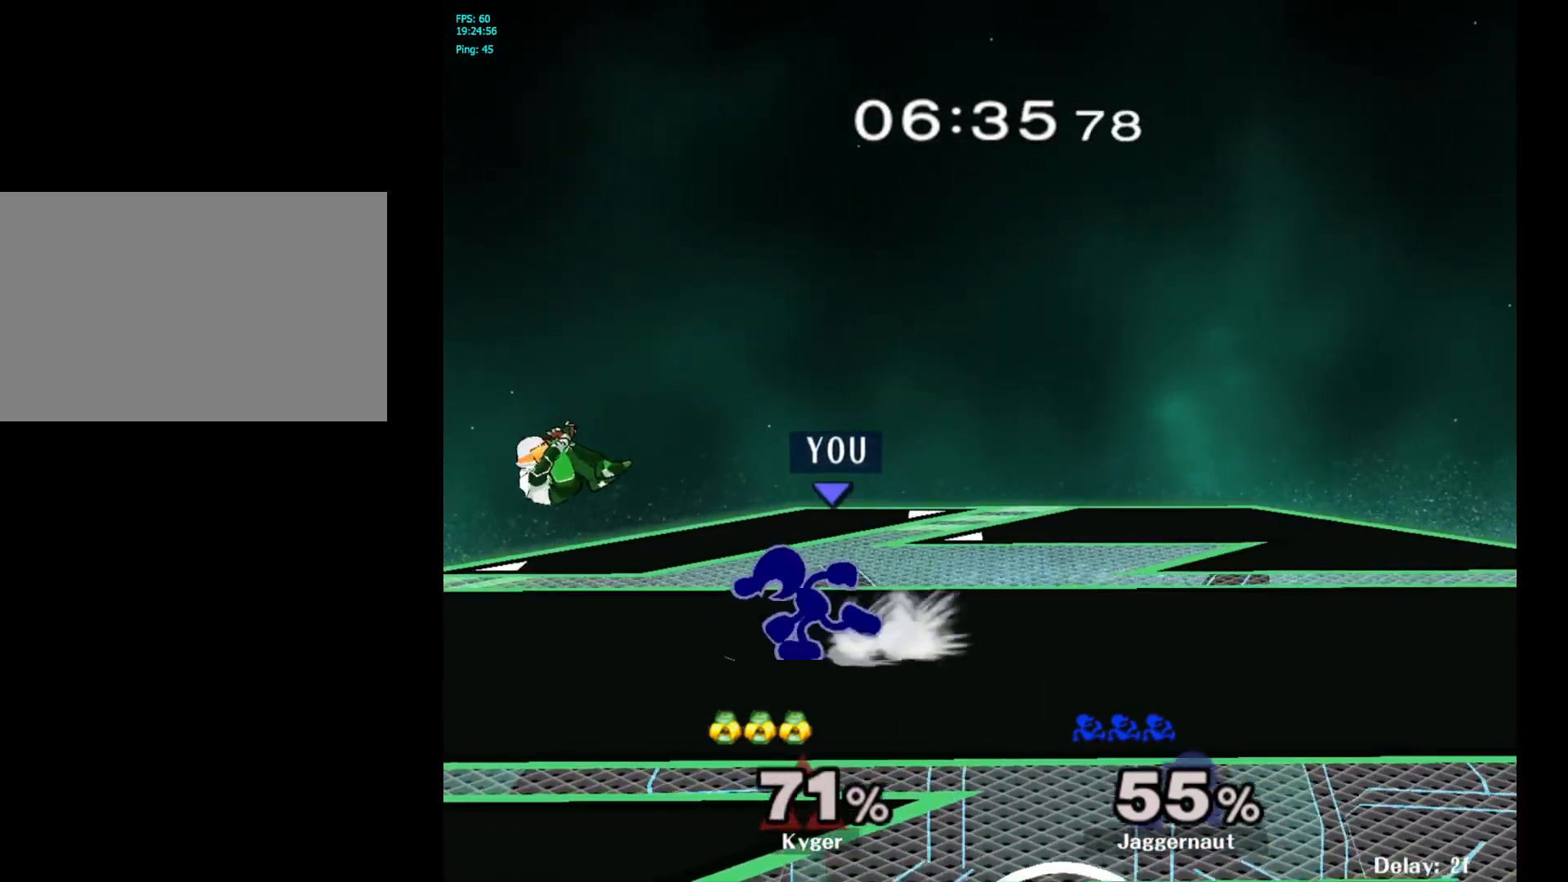
{"buttons": [], "left_stick": "left", "right_stick": "center", "events": [[67, "left_stick", "down-right"], [83, "Y", "down"], [133, "R1", "down"], [267, "Y", "up"], [283, "R1", "up"], [283, "left_stick", "center"], [433, "left_stick", "left"]]}
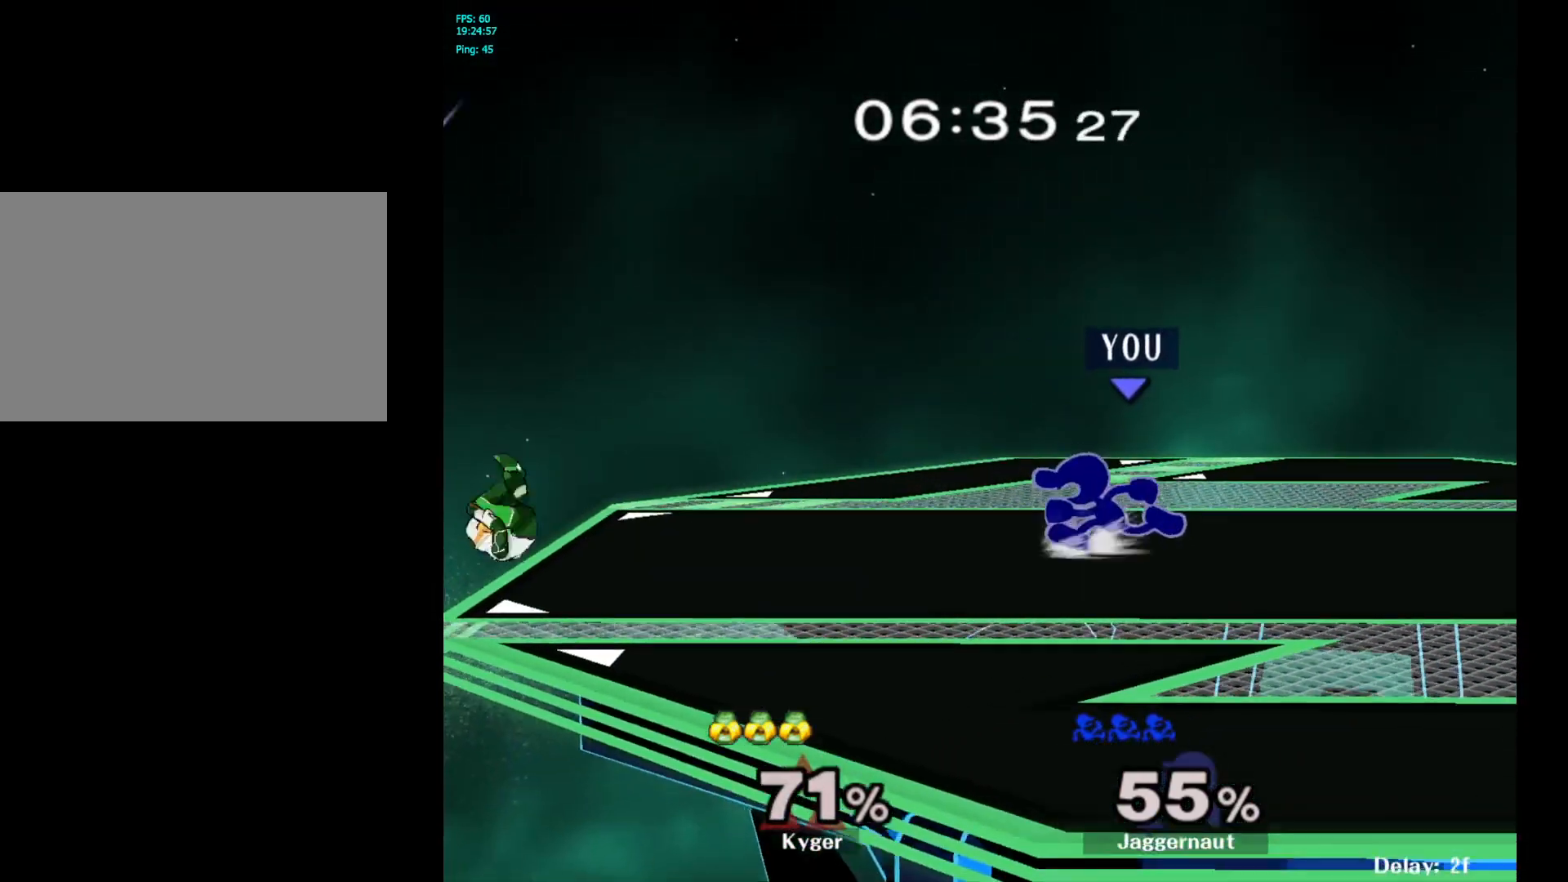
{"buttons": [], "left_stick": "center", "right_stick": "center", "events": [[200, "Y", "down"], [283, "left_stick", "right"], [433, "Y", "up"], [450, "left_stick", "center"]]}
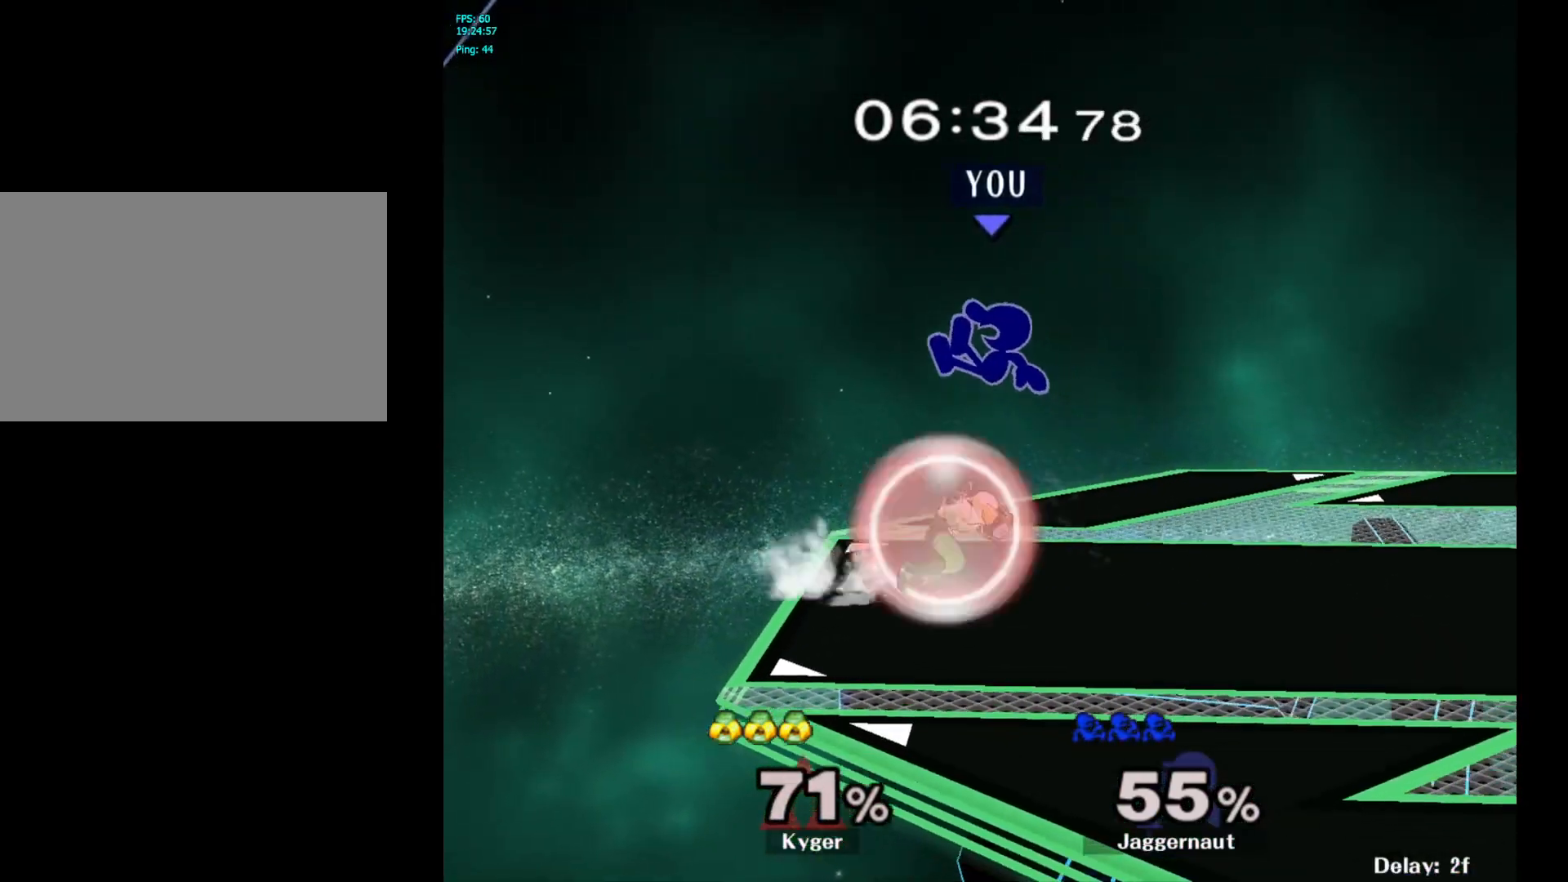
{"buttons": ["R1"], "left_stick": "down", "right_stick": "center", "events": [[83, "left_stick", "right"], [350, "left_stick", "down"], [433, "R1", "down"]]}
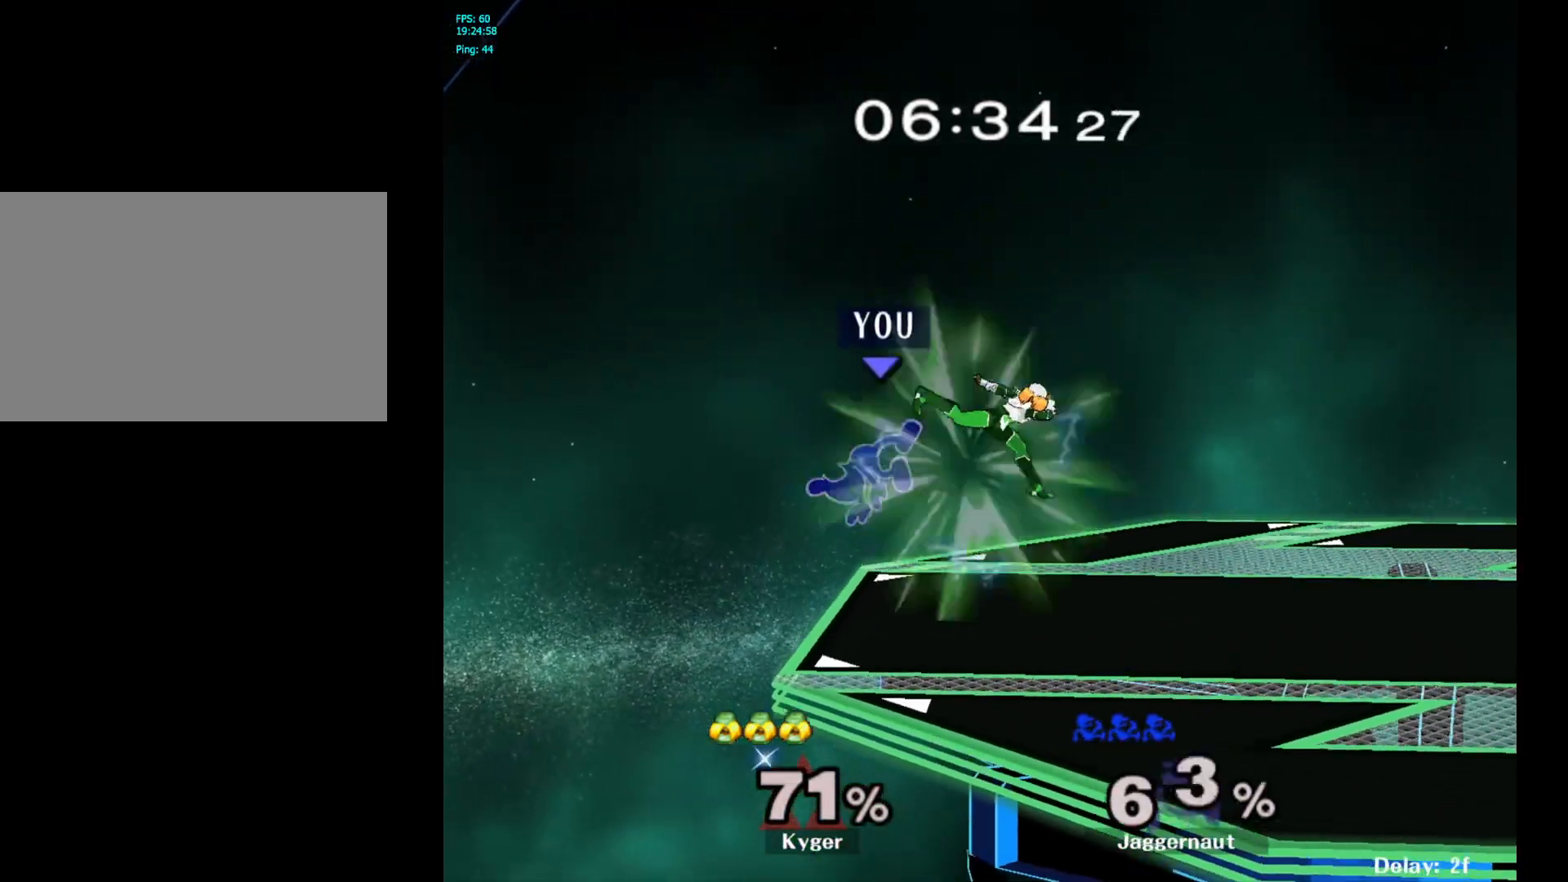
{"buttons": [], "left_stick": "right", "right_stick": "center", "events": [[100, "left_stick", "center"], [183, "R1", "up"], [300, "left_stick", "right"]]}
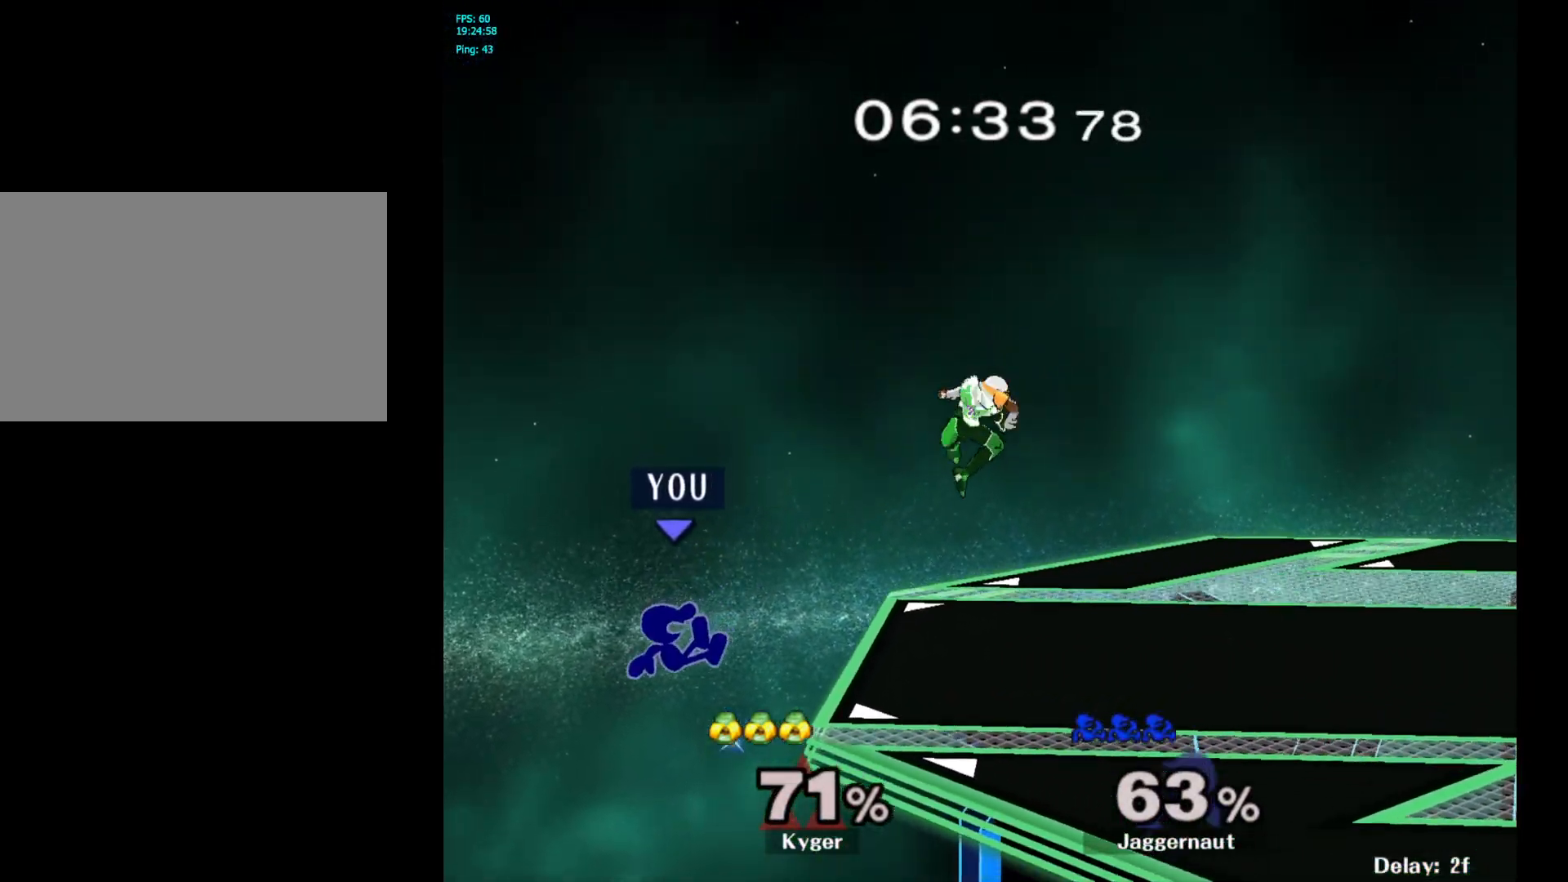
{"buttons": ["Y"], "left_stick": "center", "right_stick": "center", "events": [[183, "left_stick", "center"], [433, "Y", "down"]]}
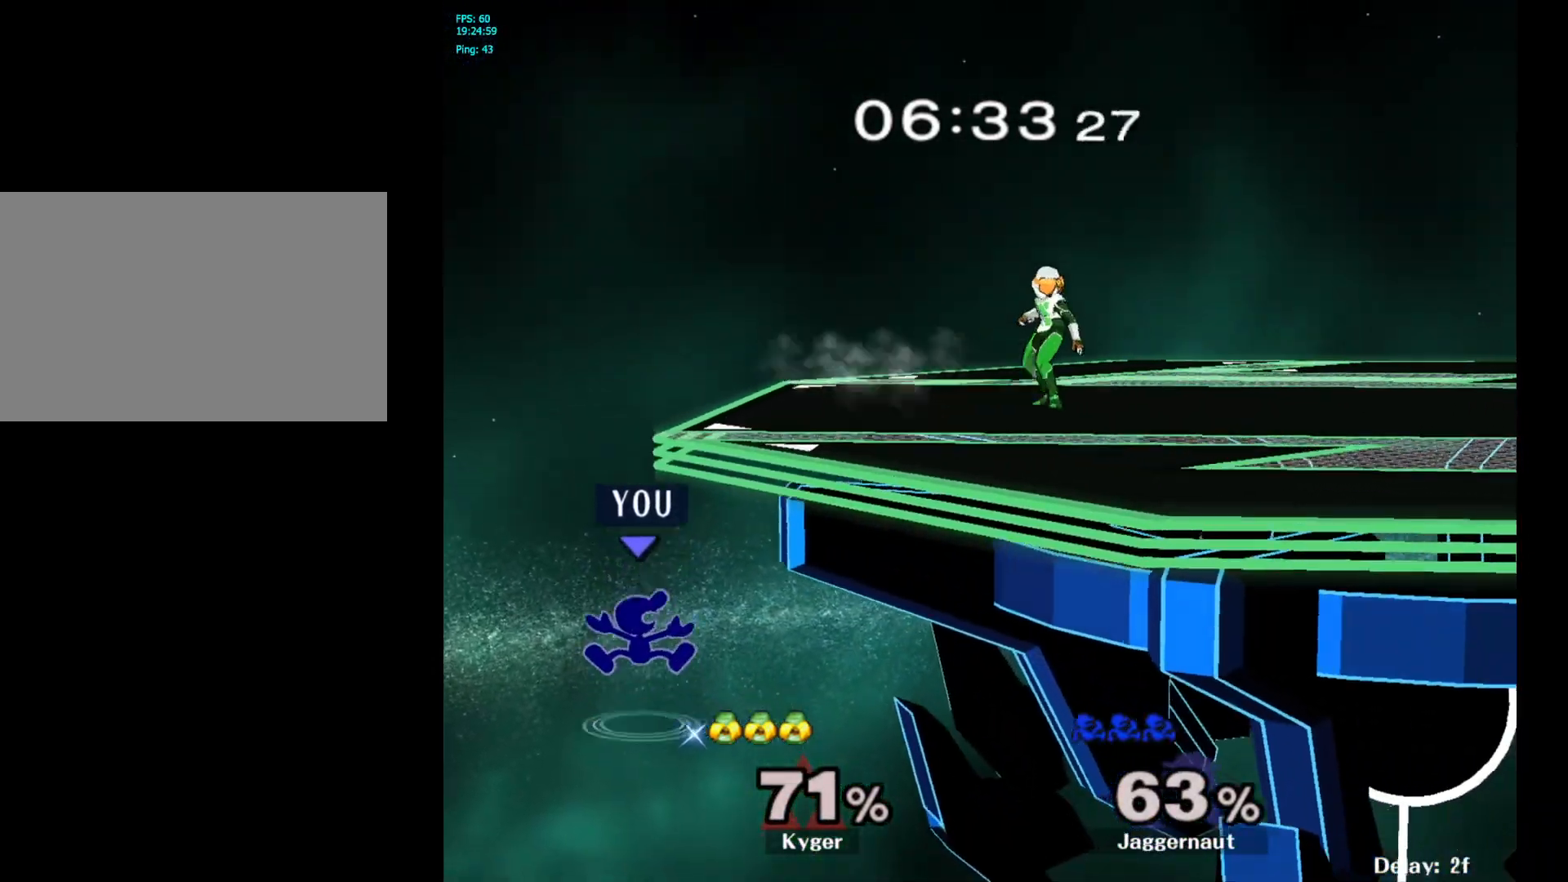
{"buttons": [], "left_stick": "left", "right_stick": "center", "events": [[117, "left_stick", "right"], [133, "Y", "up"], [317, "left_stick", "center"], [467, "left_stick", "left"]]}
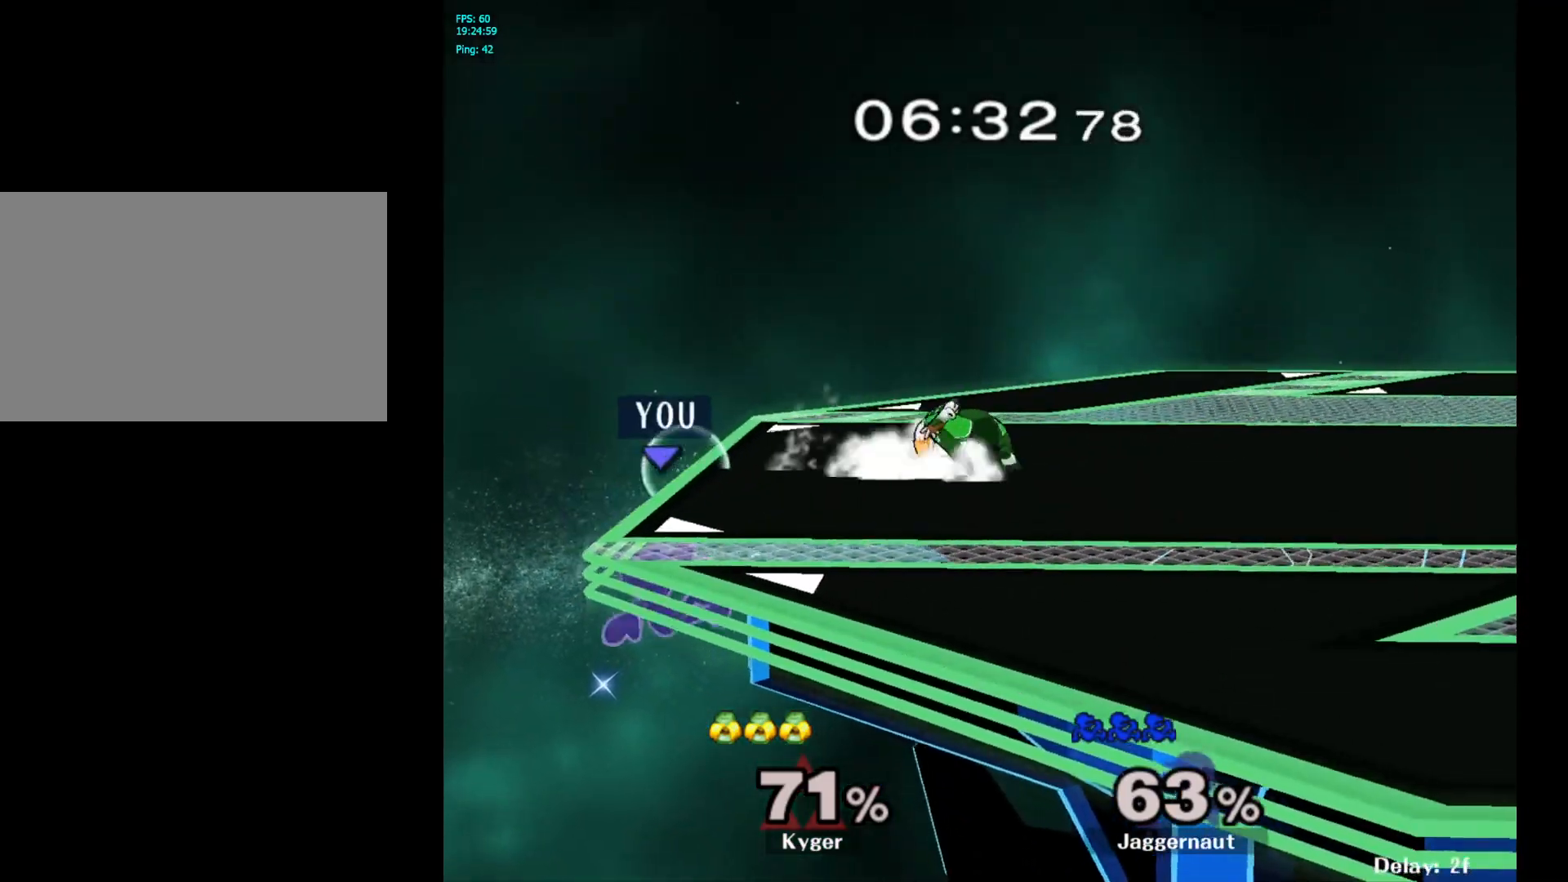
{"buttons": [], "left_stick": "right", "right_stick": "center", "events": [[67, "Y", "down"], [67, "left_stick", "right"], [150, "A", "down"], [217, "Y", "up"], [317, "A", "up"]]}
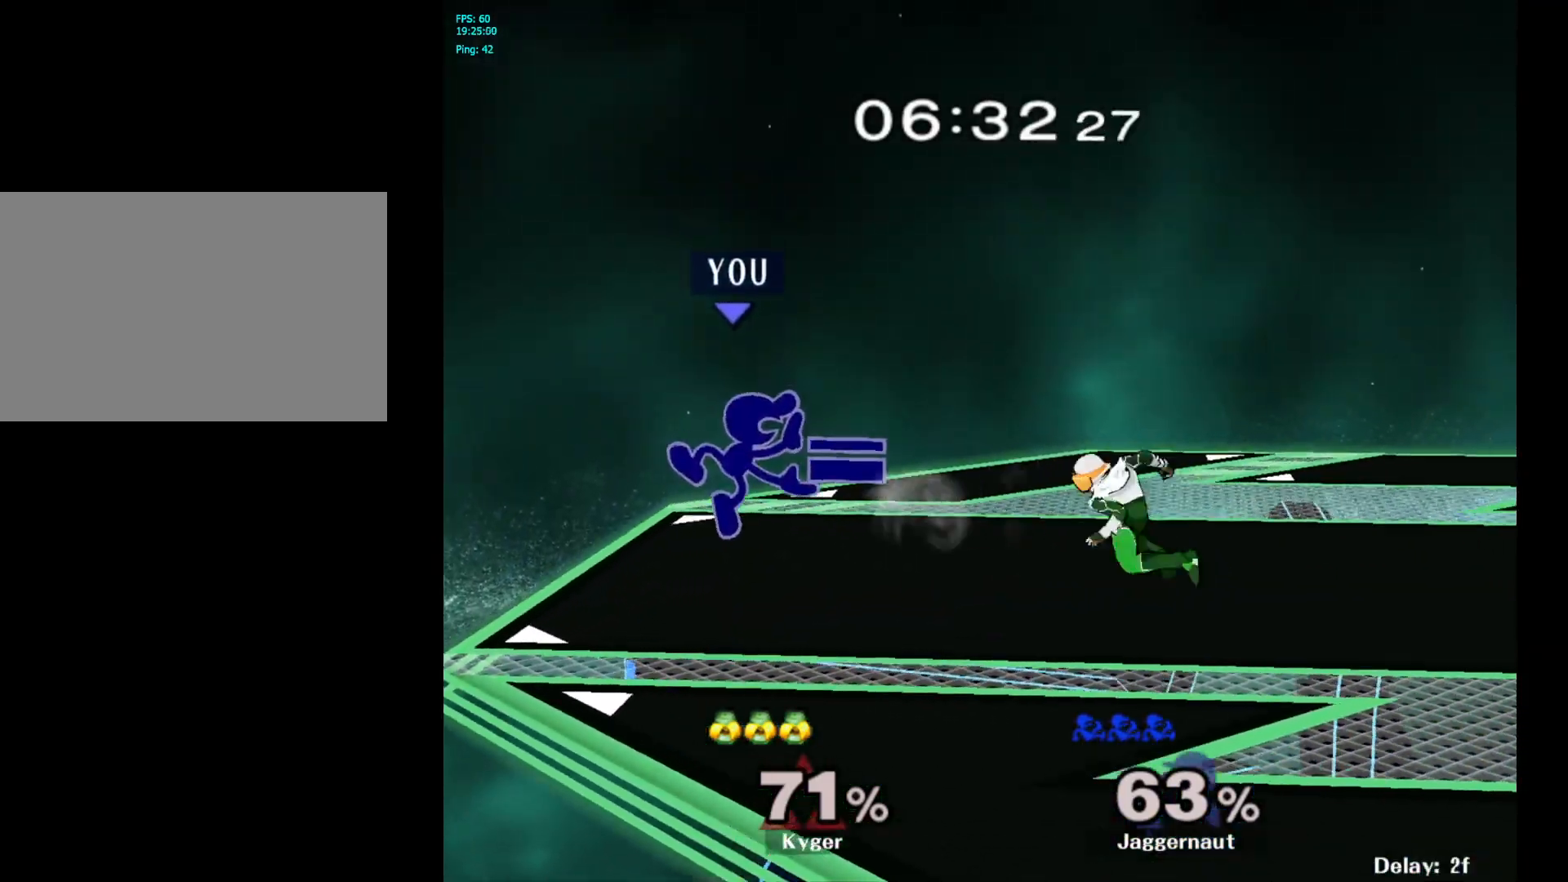
{"buttons": [], "left_stick": "down", "right_stick": "center", "events": [[150, "R1", "down"], [200, "left_stick", "down"], [317, "R1", "up"], [417, "A", "down"], [500, "A", "up"]]}
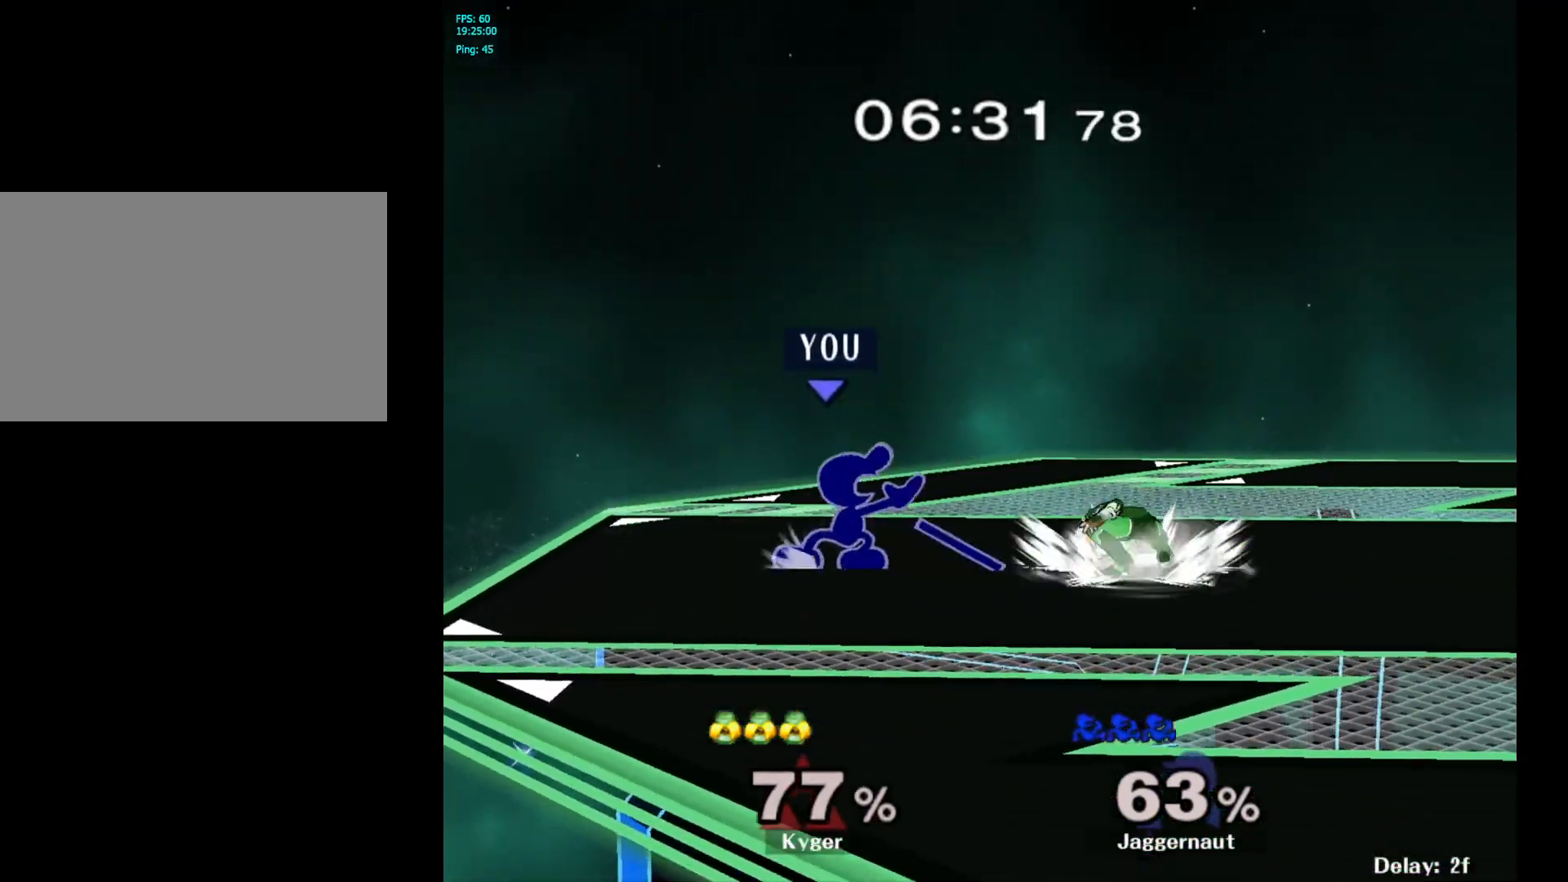
{"buttons": ["Y", "R1"], "left_stick": "down-left", "right_stick": "center", "events": [[133, "left_stick", "center"], [317, "Y", "down"], [317, "left_stick", "down-left"], [400, "R1", "down"]]}
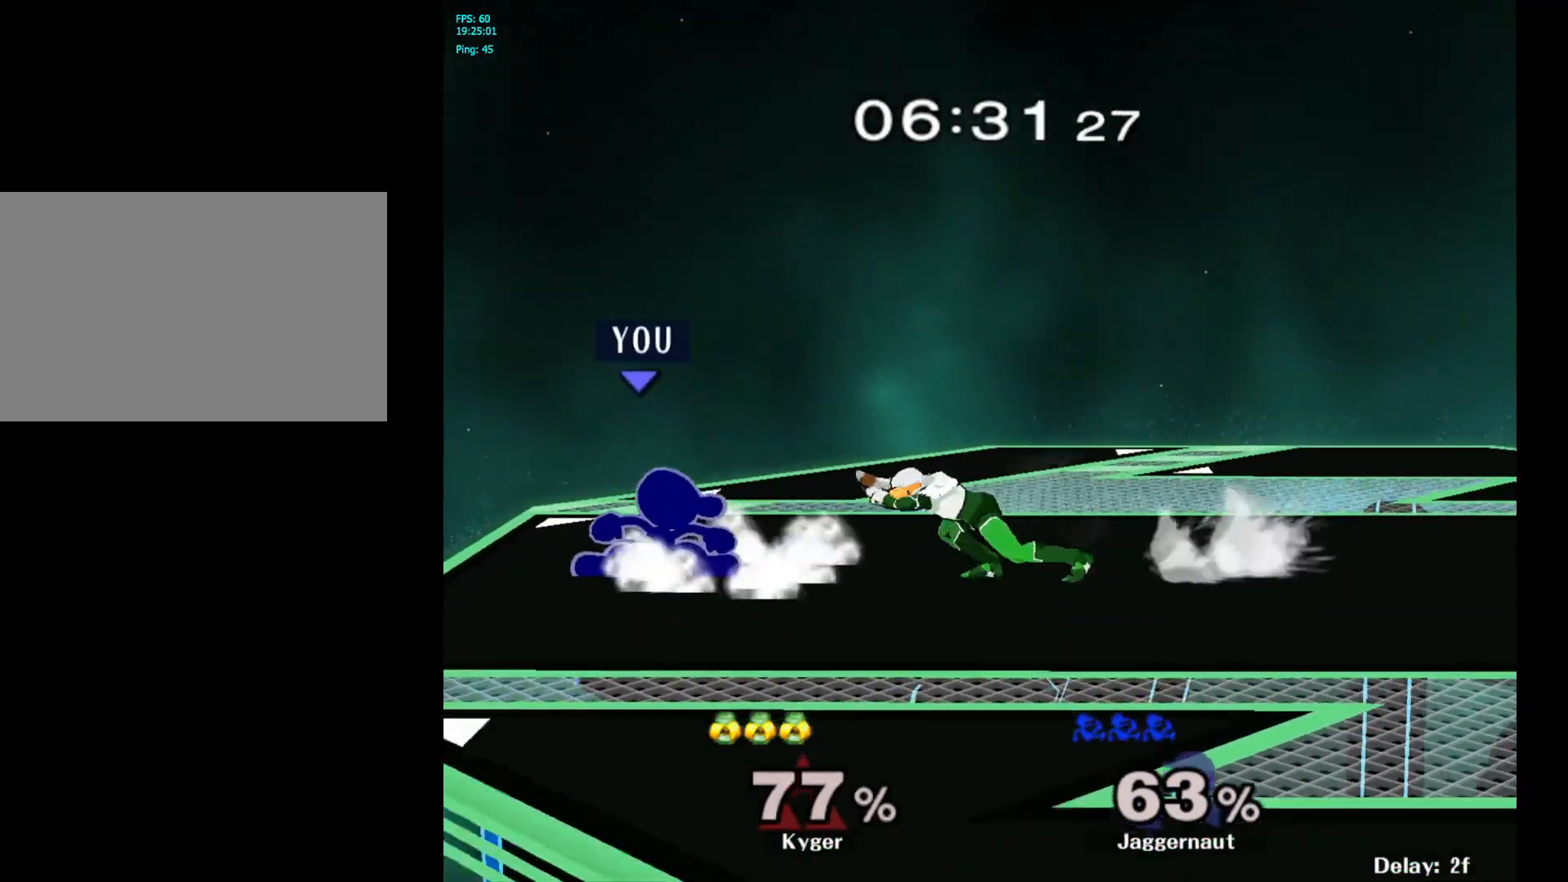
{"buttons": ["A"], "left_stick": "down", "right_stick": "center", "events": [[17, "Y", "up"], [17, "left_stick", "center"], [33, "R1", "up"], [117, "left_stick", "down-right"], [133, "Y", "down"], [183, "R1", "down"], [283, "Y", "up"], [317, "R1", "up"], [333, "left_stick", "down"], [400, "A", "down"]]}
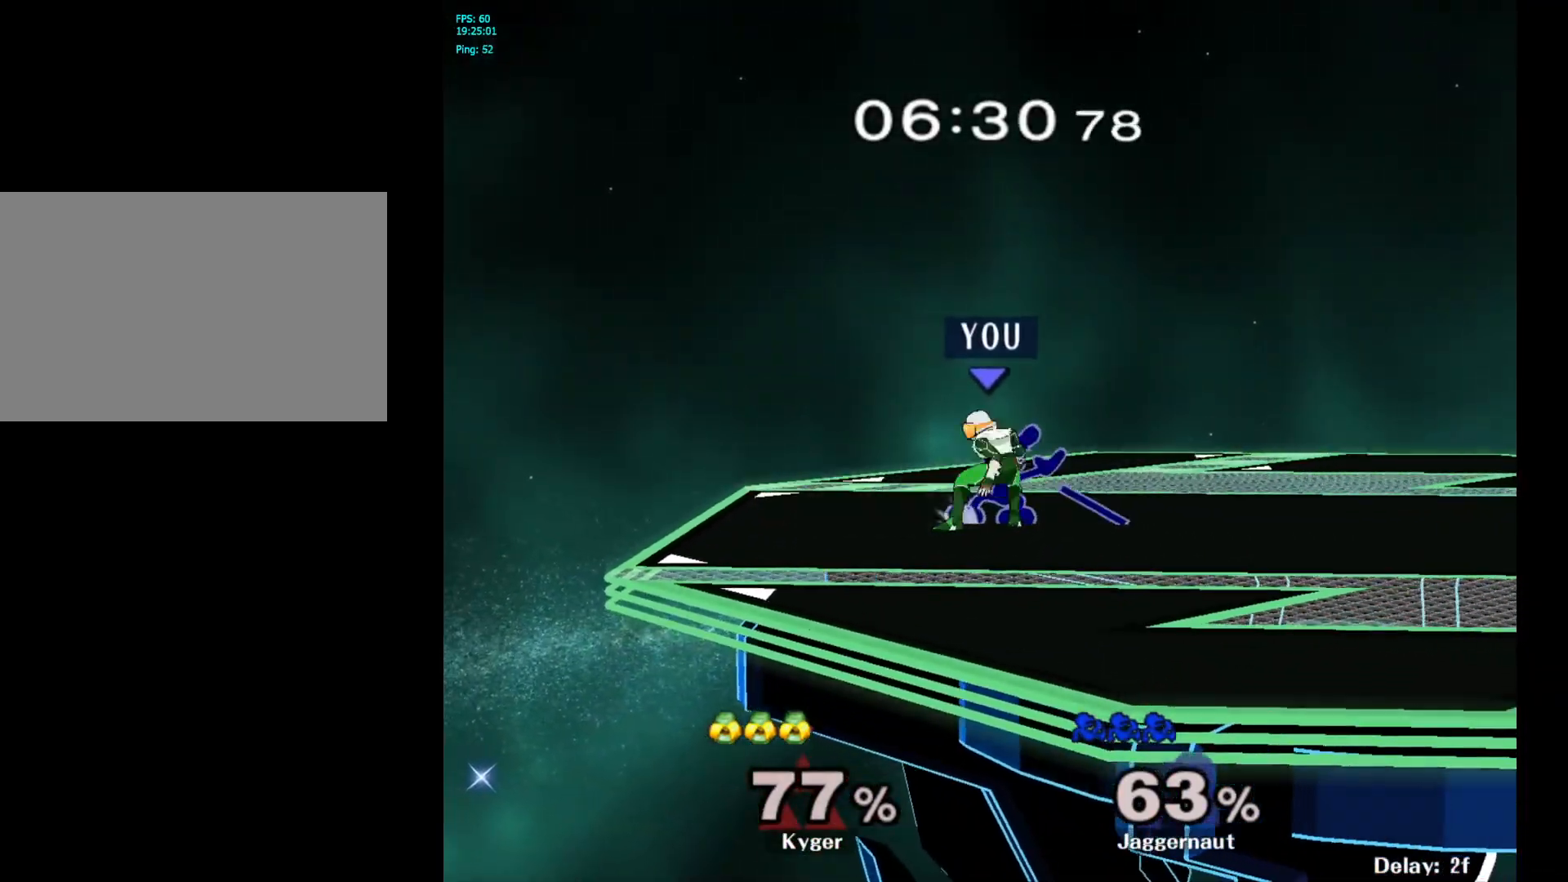
{"buttons": ["Y"], "left_stick": "right", "right_stick": "center", "events": [[33, "A", "up"], [183, "left_stick", "center"], [450, "left_stick", "right"], [483, "Y", "down"]]}
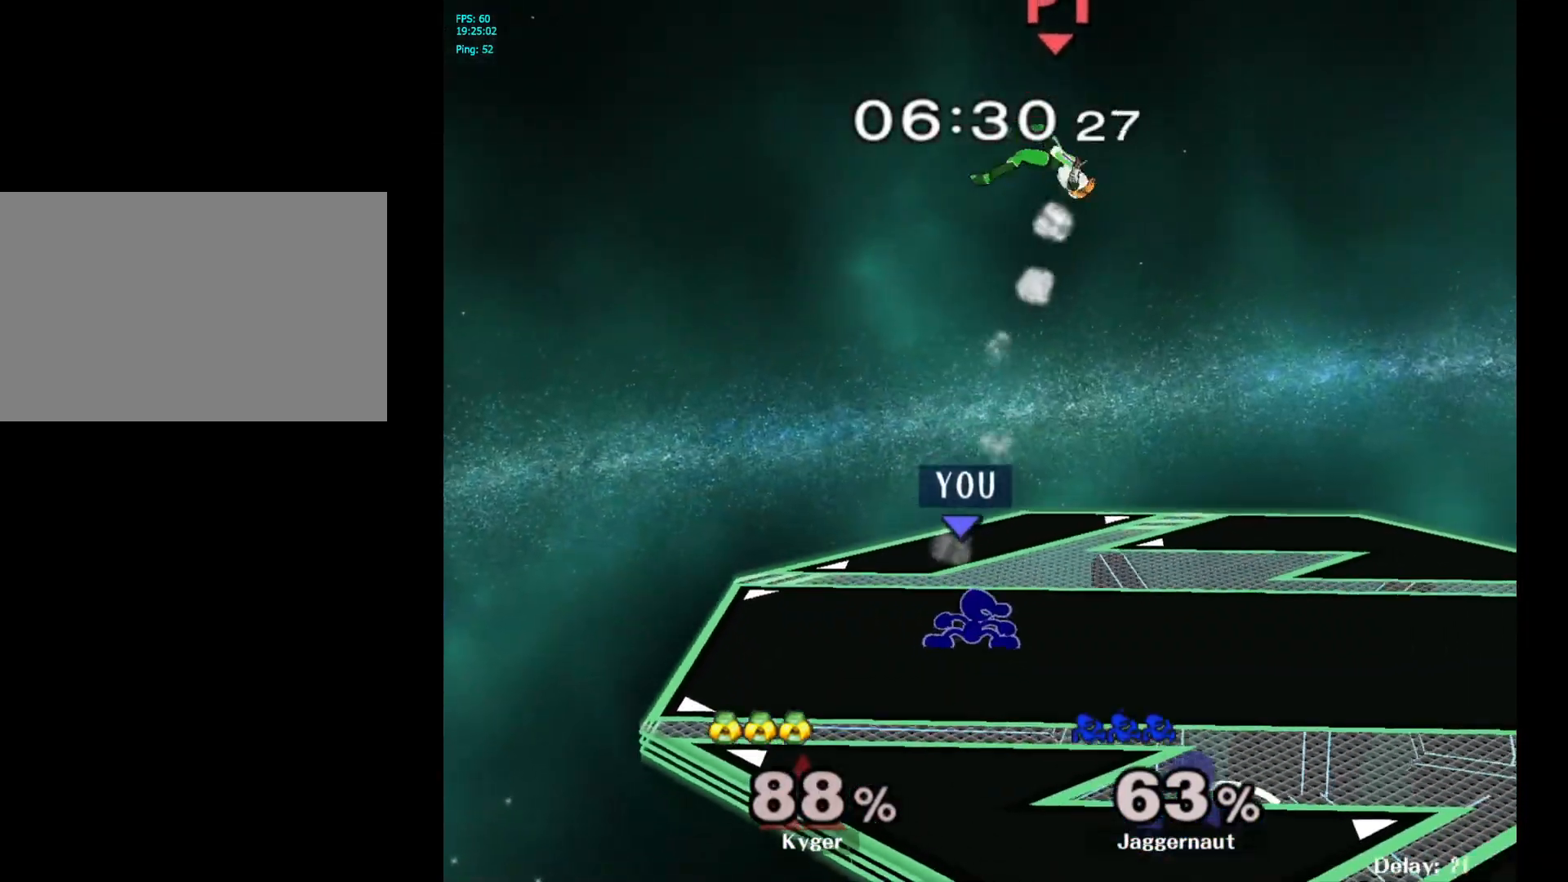
{"buttons": ["Y"], "left_stick": "center", "right_stick": "center", "events": [[117, "Y", "up"], [350, "left_stick", "center"], [433, "Y", "down"]]}
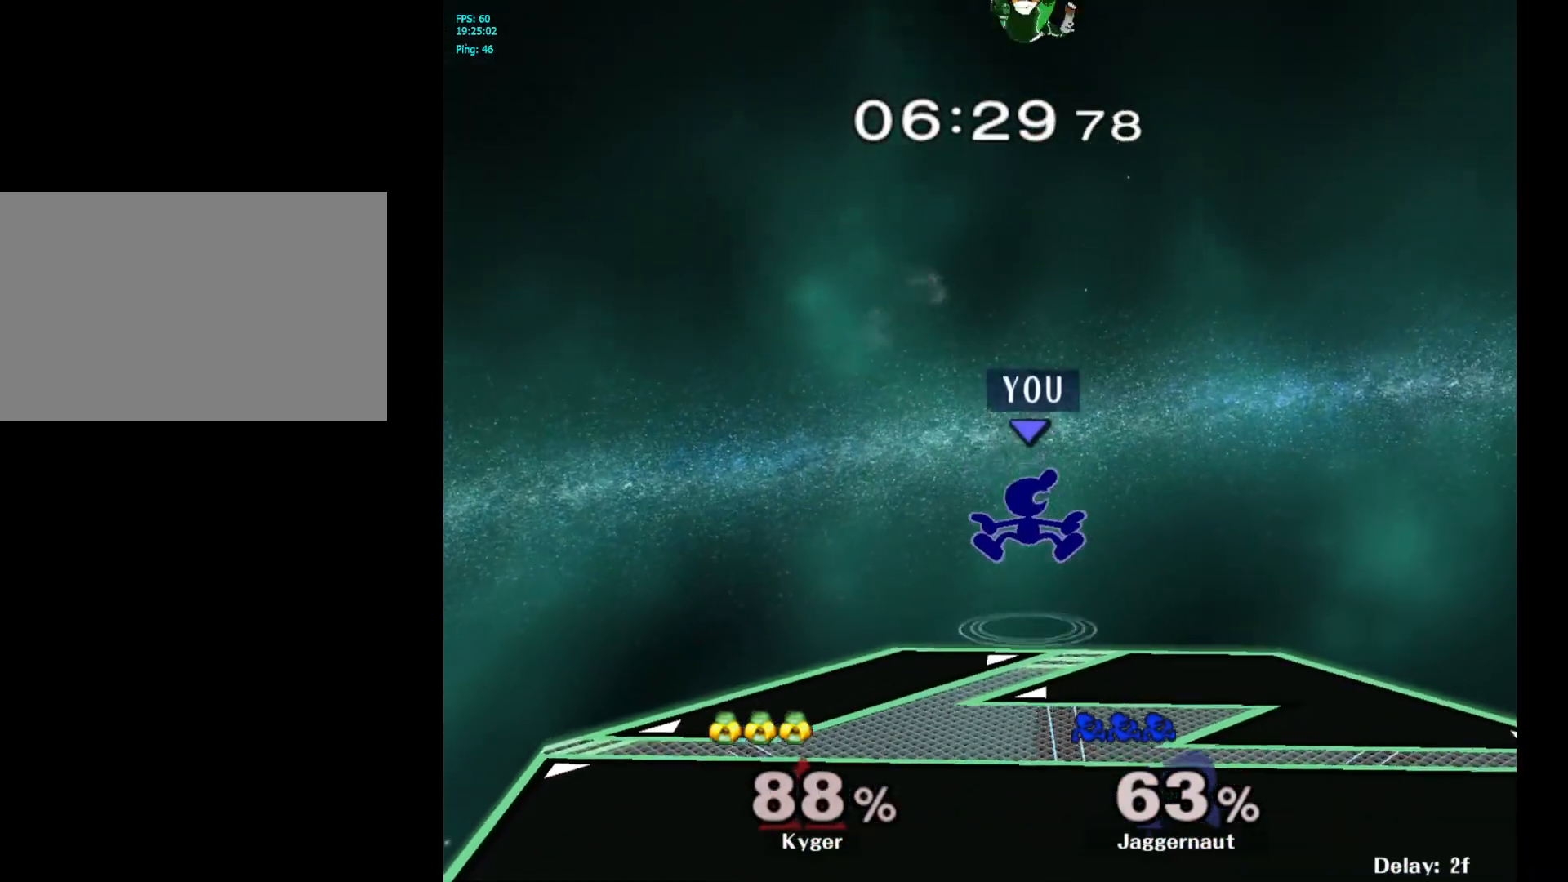
{"buttons": [], "left_stick": "up-right", "right_stick": "center", "events": [[17, "A", "down"], [83, "Y", "up"], [200, "A", "up"], [200, "left_stick", "up-right"], [250, "left_stick", "up"], [400, "left_stick", "up-right"]]}
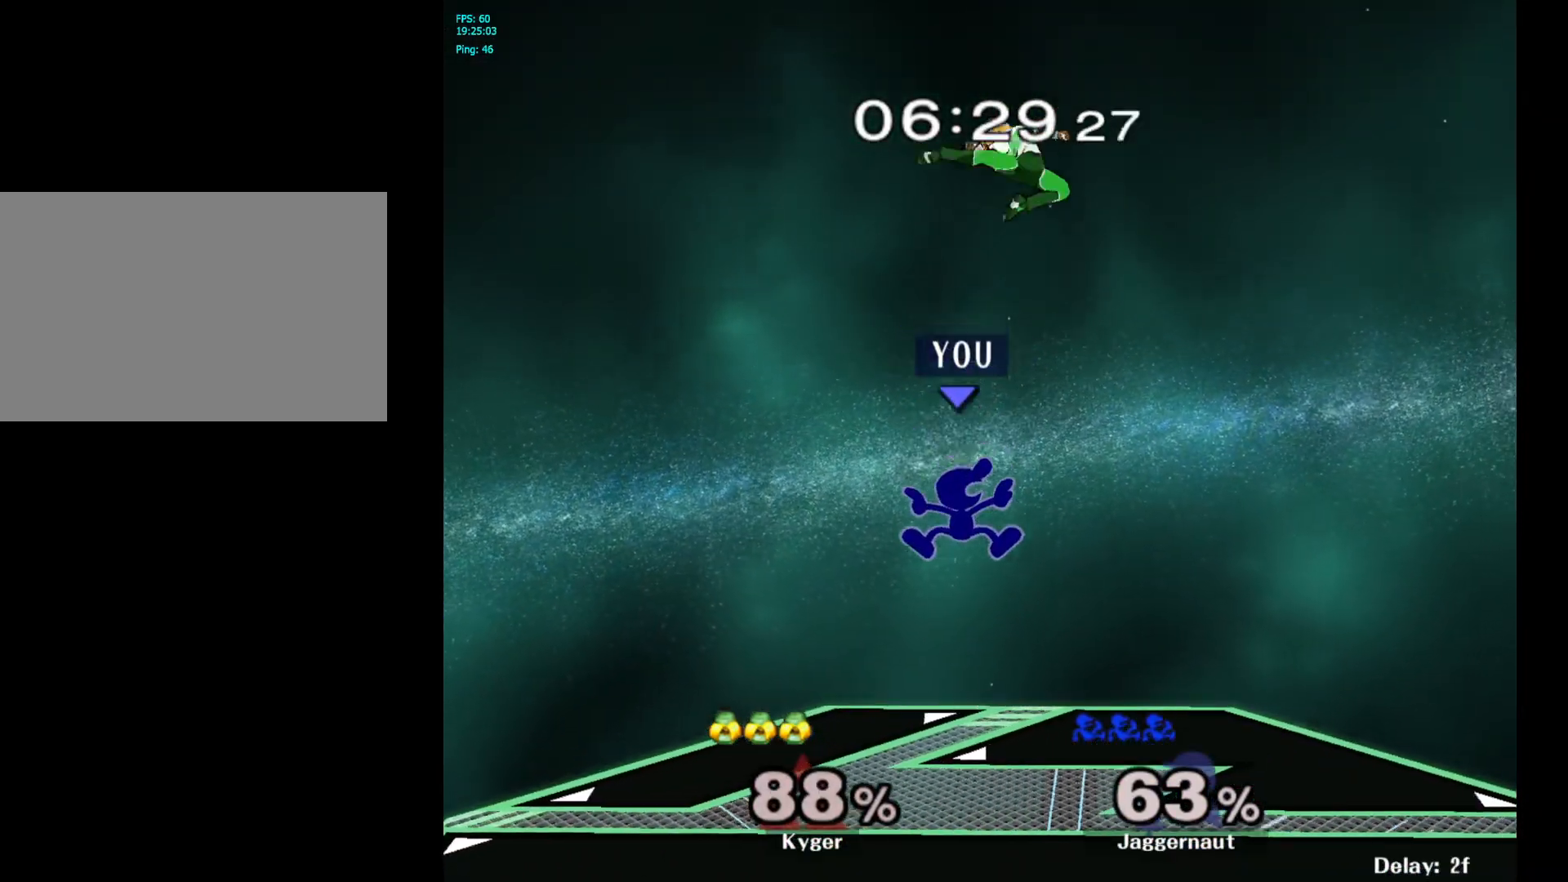
{"buttons": [], "left_stick": "up", "right_stick": "center", "events": [[33, "left_stick", "up"], [167, "left_stick", "up-right"], [367, "left_stick", "up"]]}
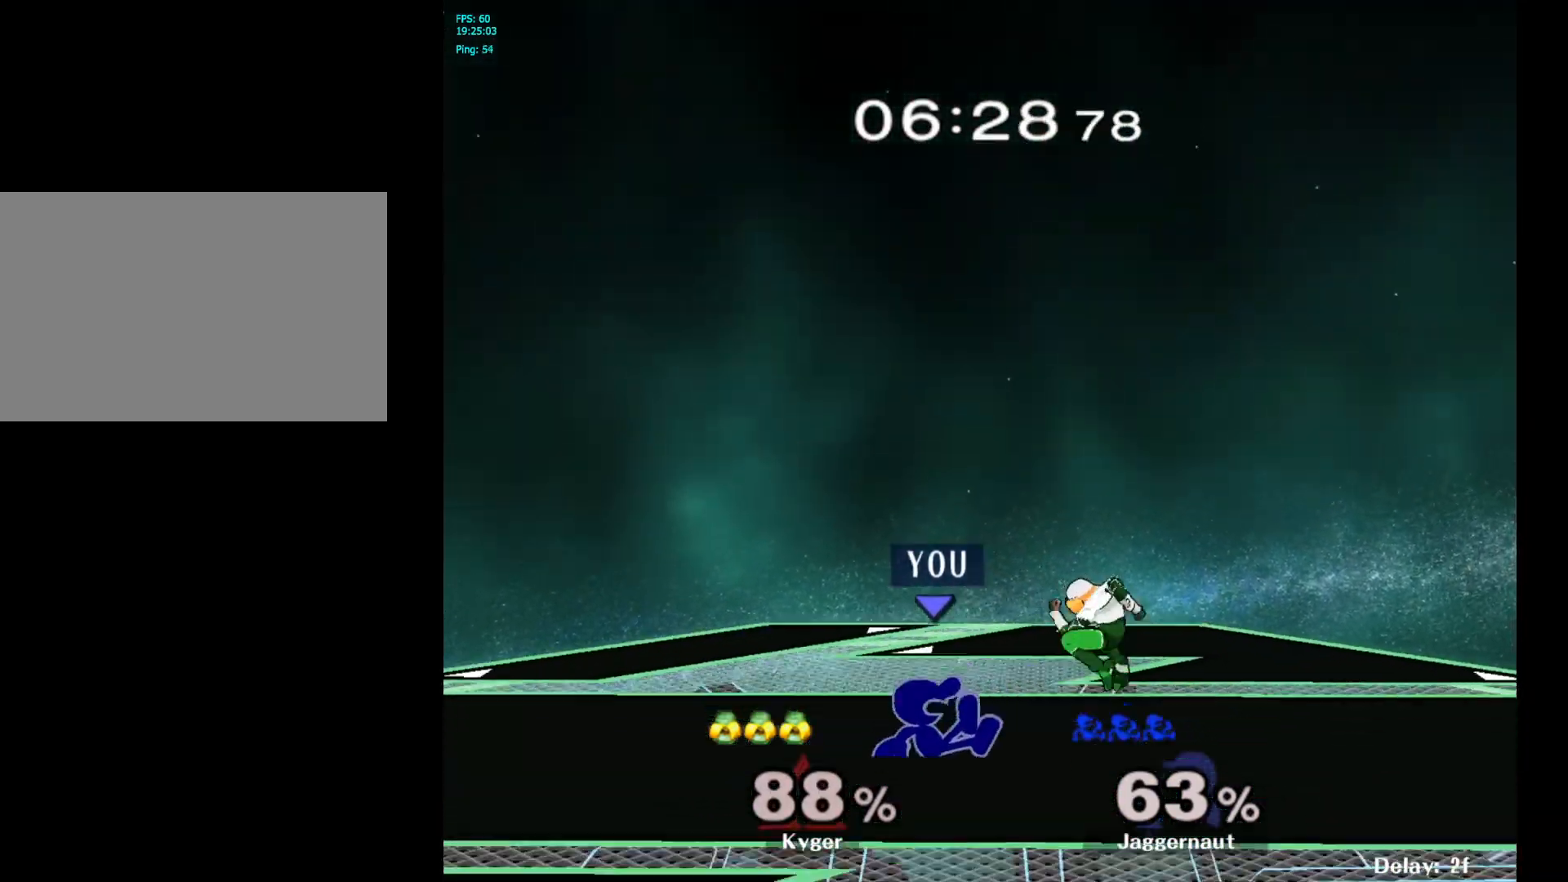
{"buttons": [], "left_stick": "up", "right_stick": "center", "events": [[100, "A", "down"], [233, "A", "up"]]}
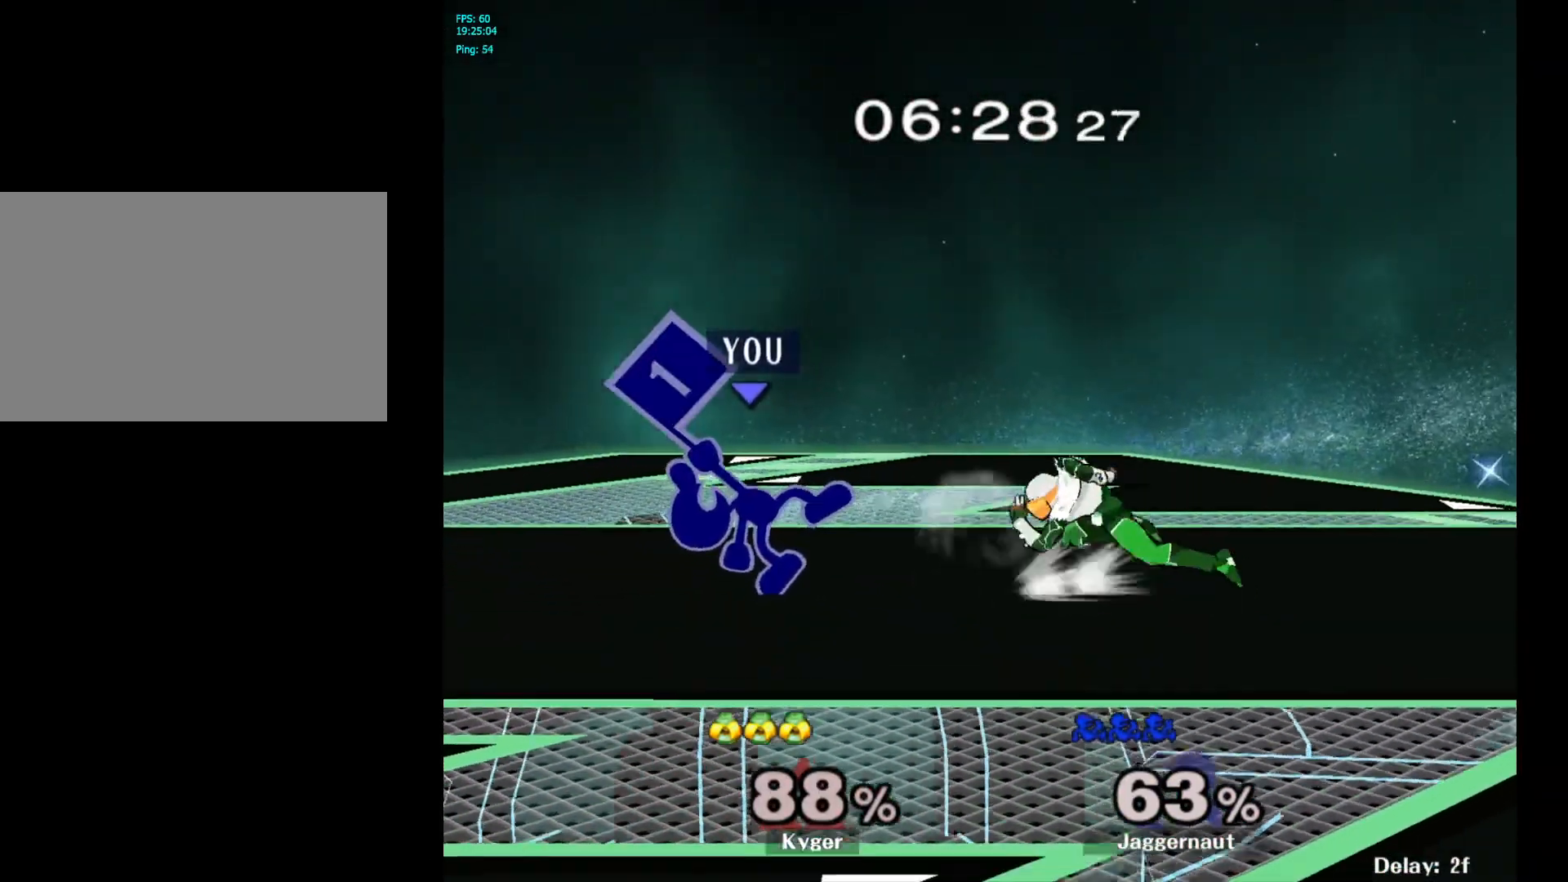
{"buttons": [], "left_stick": "center", "right_stick": "center", "events": [[50, "left_stick", "center"], [133, "left_stick", "right"], [167, "Y", "down"], [200, "Y", "up"], [433, "left_stick", "center"]]}
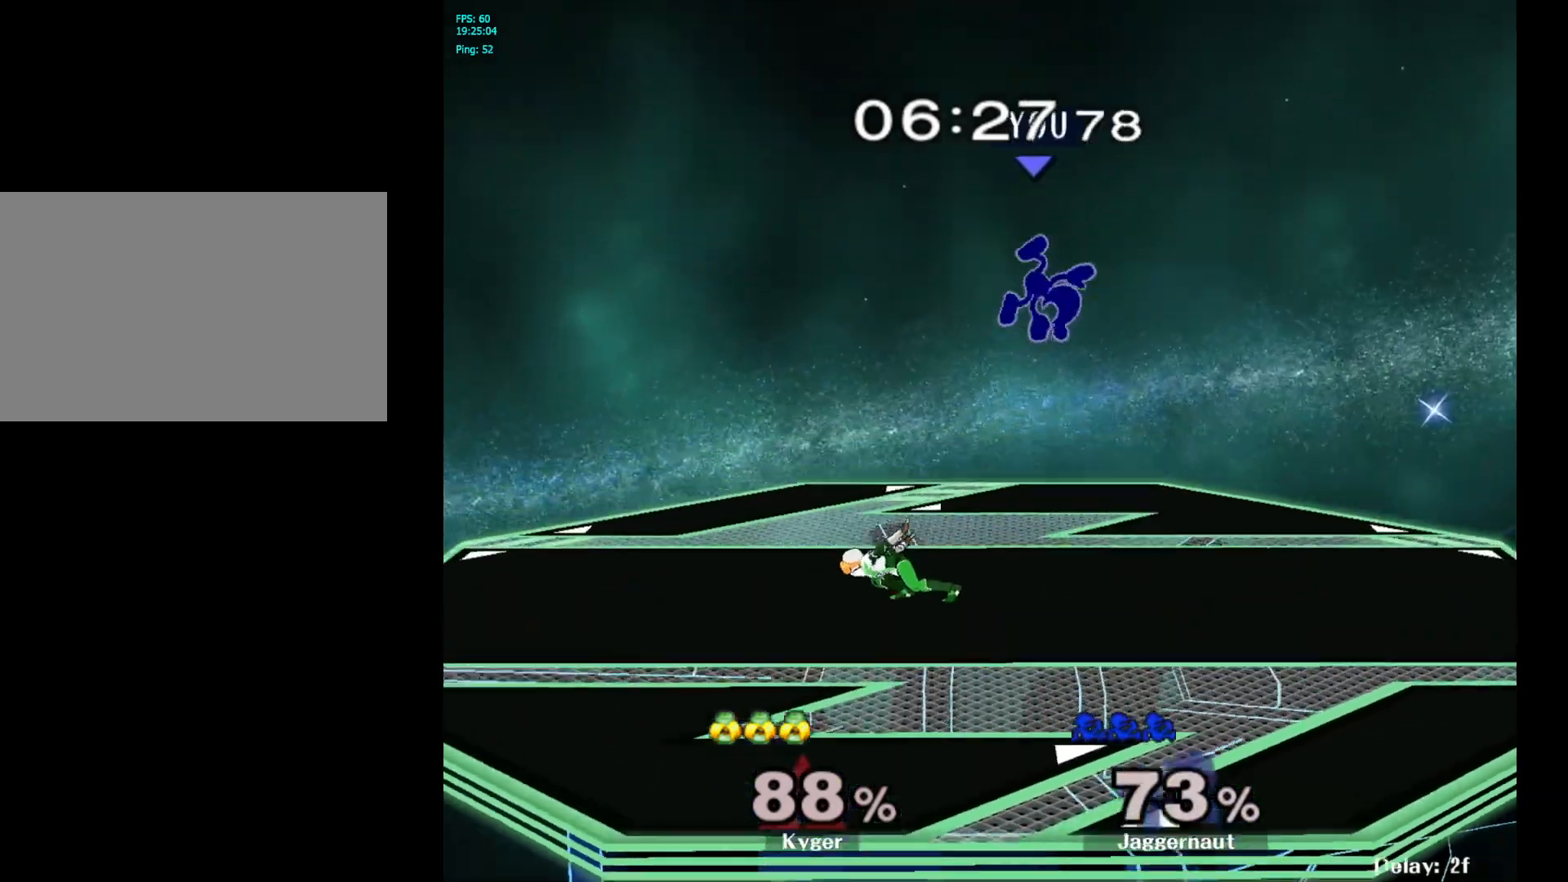
{"buttons": ["Y"], "left_stick": "up", "right_stick": "center", "events": [[250, "left_stick", "right"], [283, "Y", "down"], [367, "left_stick", "center"], [383, "Y", "up"], [467, "Y", "down"], [467, "left_stick", "up"]]}
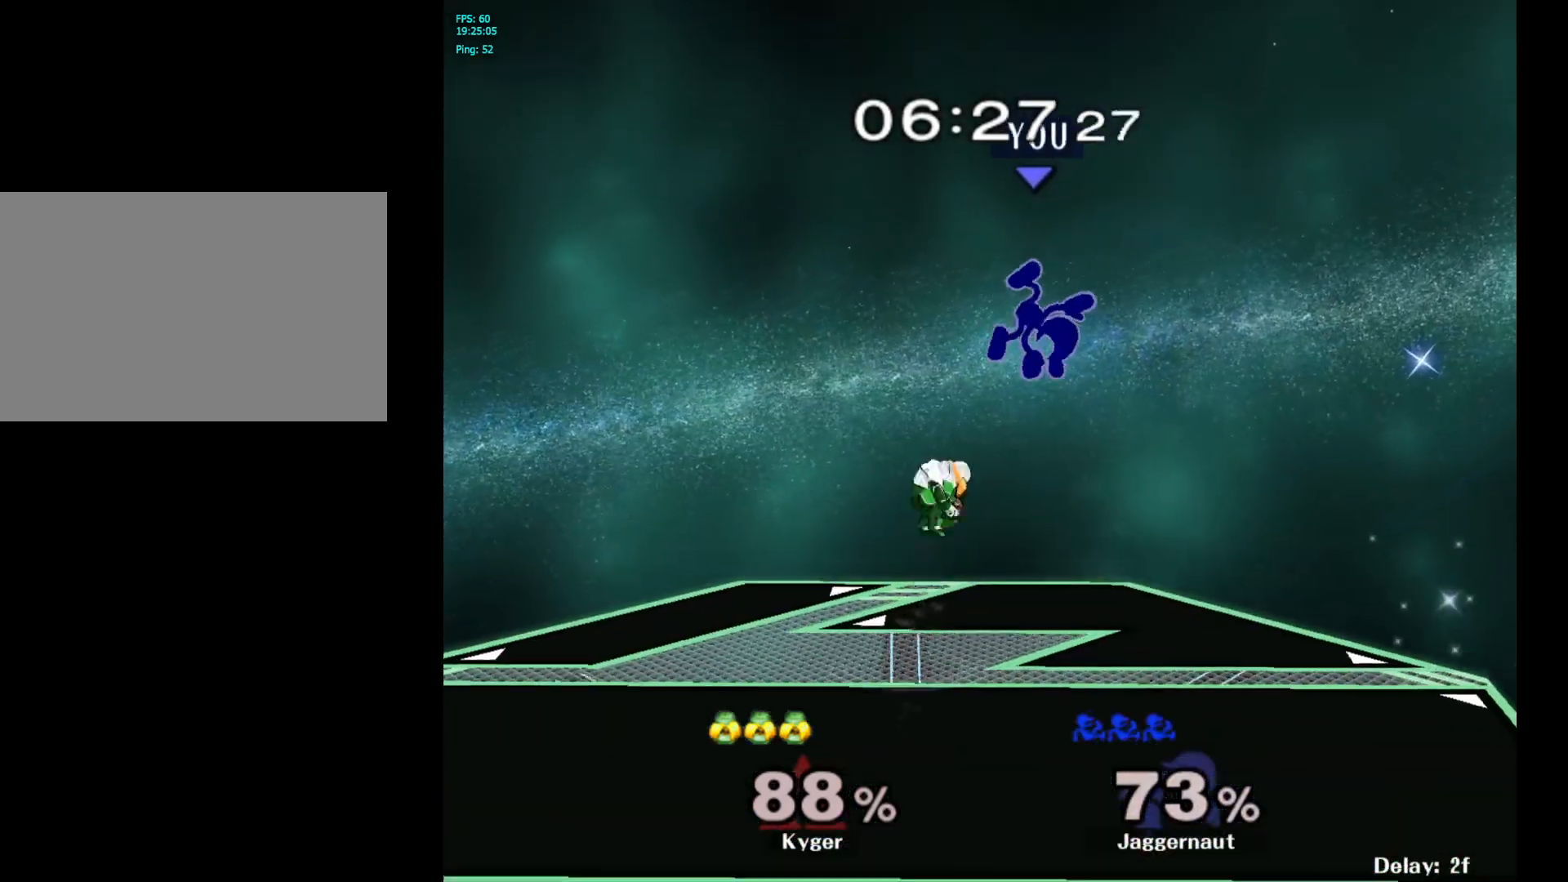
{"buttons": [], "left_stick": "center", "right_stick": "center", "events": [[50, "Y", "up"], [117, "Y", "down"], [283, "Y", "up"], [317, "left_stick", "up-left"], [450, "left_stick", "center"]]}
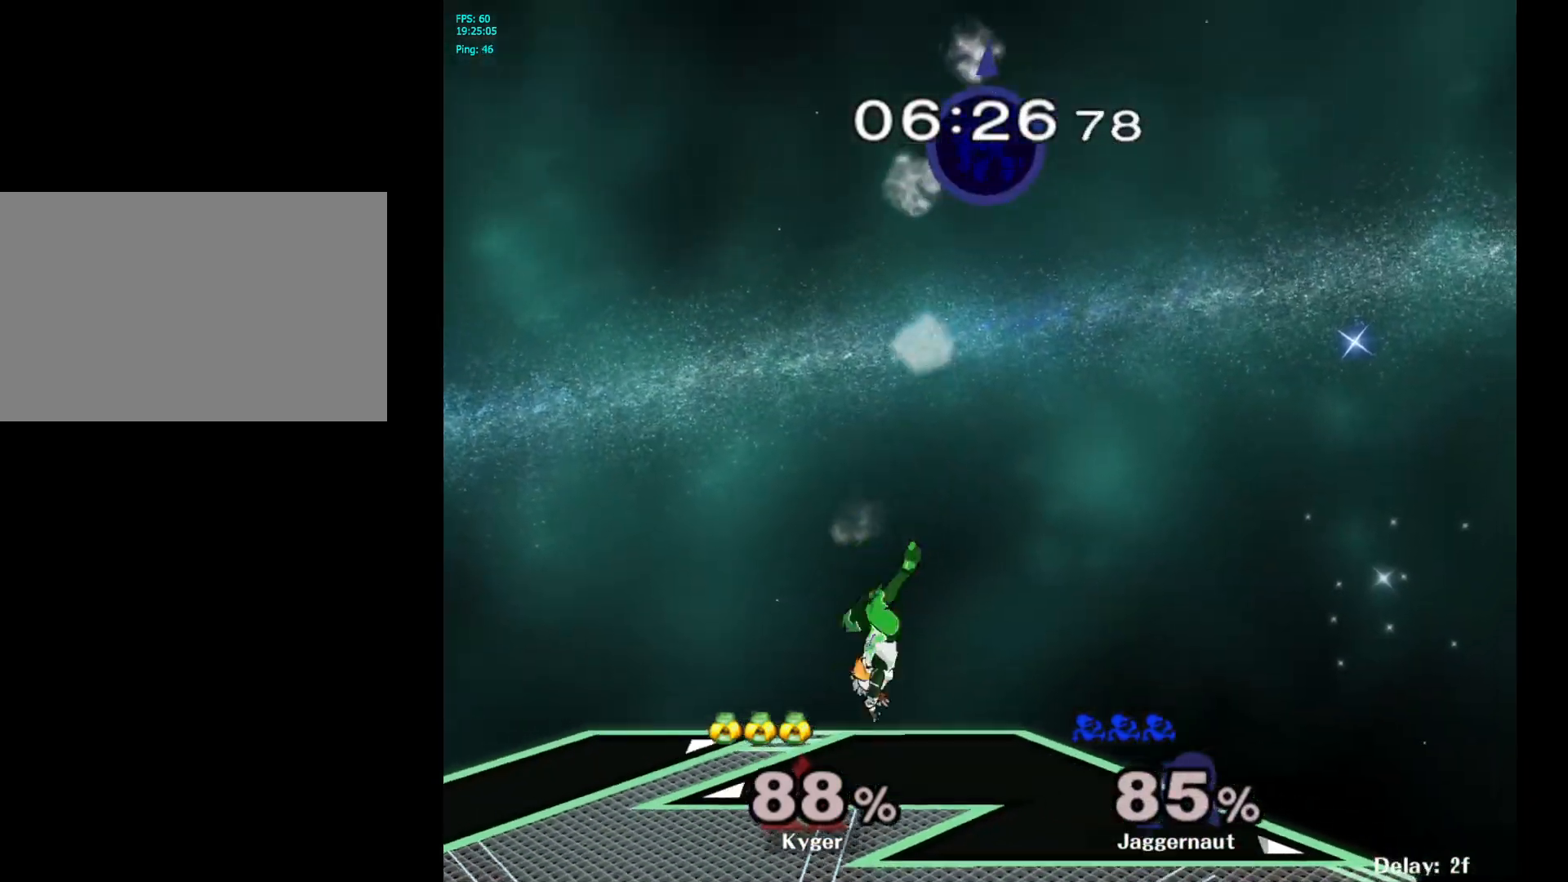
{"buttons": [], "left_stick": "right", "right_stick": "center", "events": [[33, "left_stick", "right"]]}
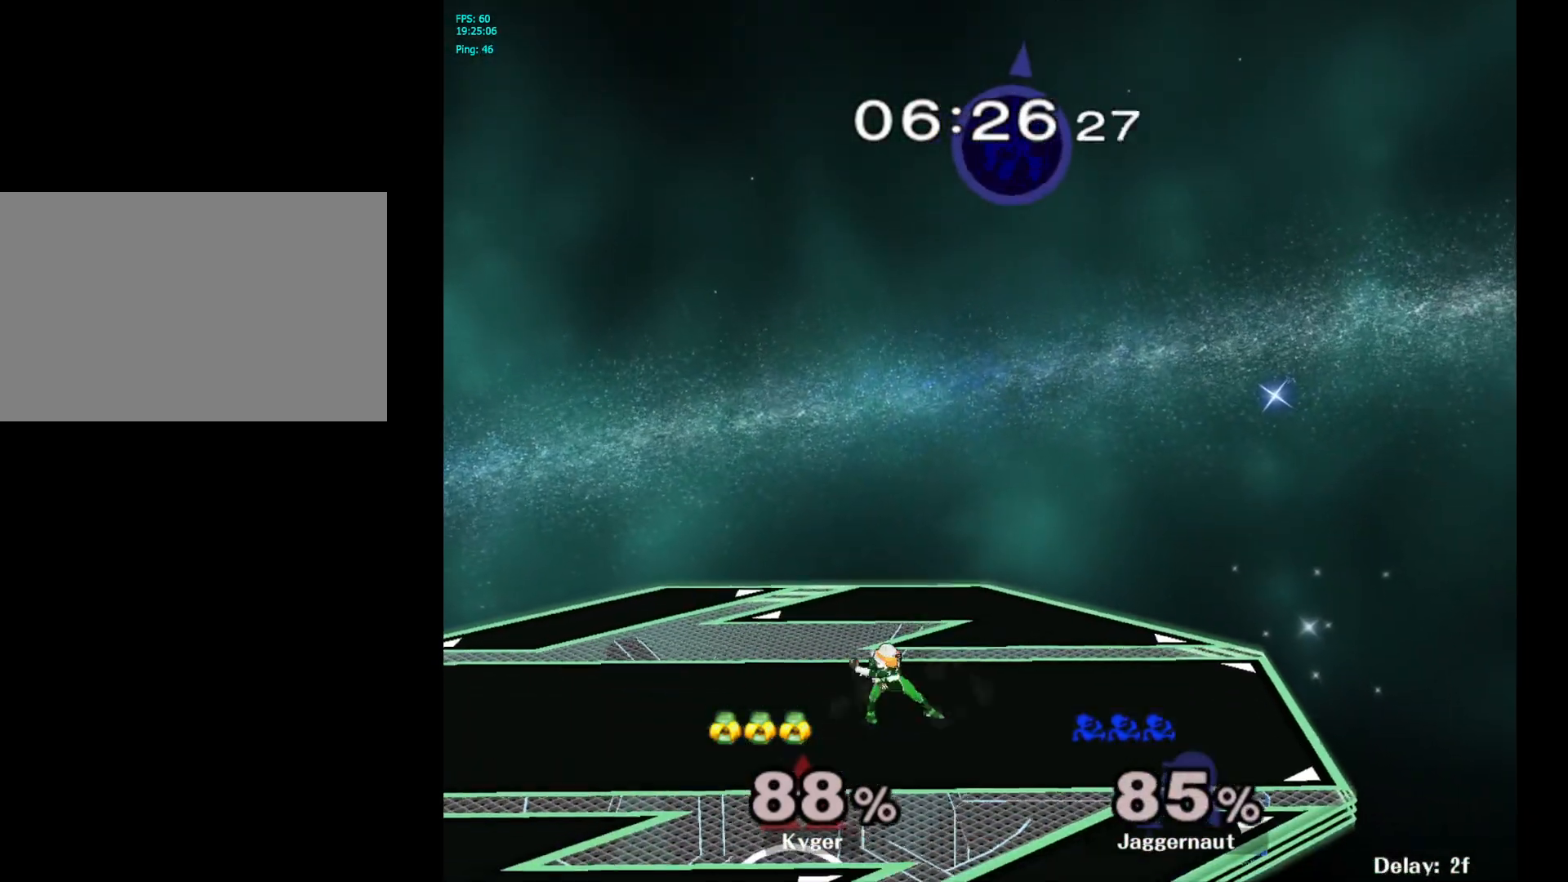
{"buttons": [], "left_stick": "left", "right_stick": "center", "events": [[350, "left_stick", "left"]]}
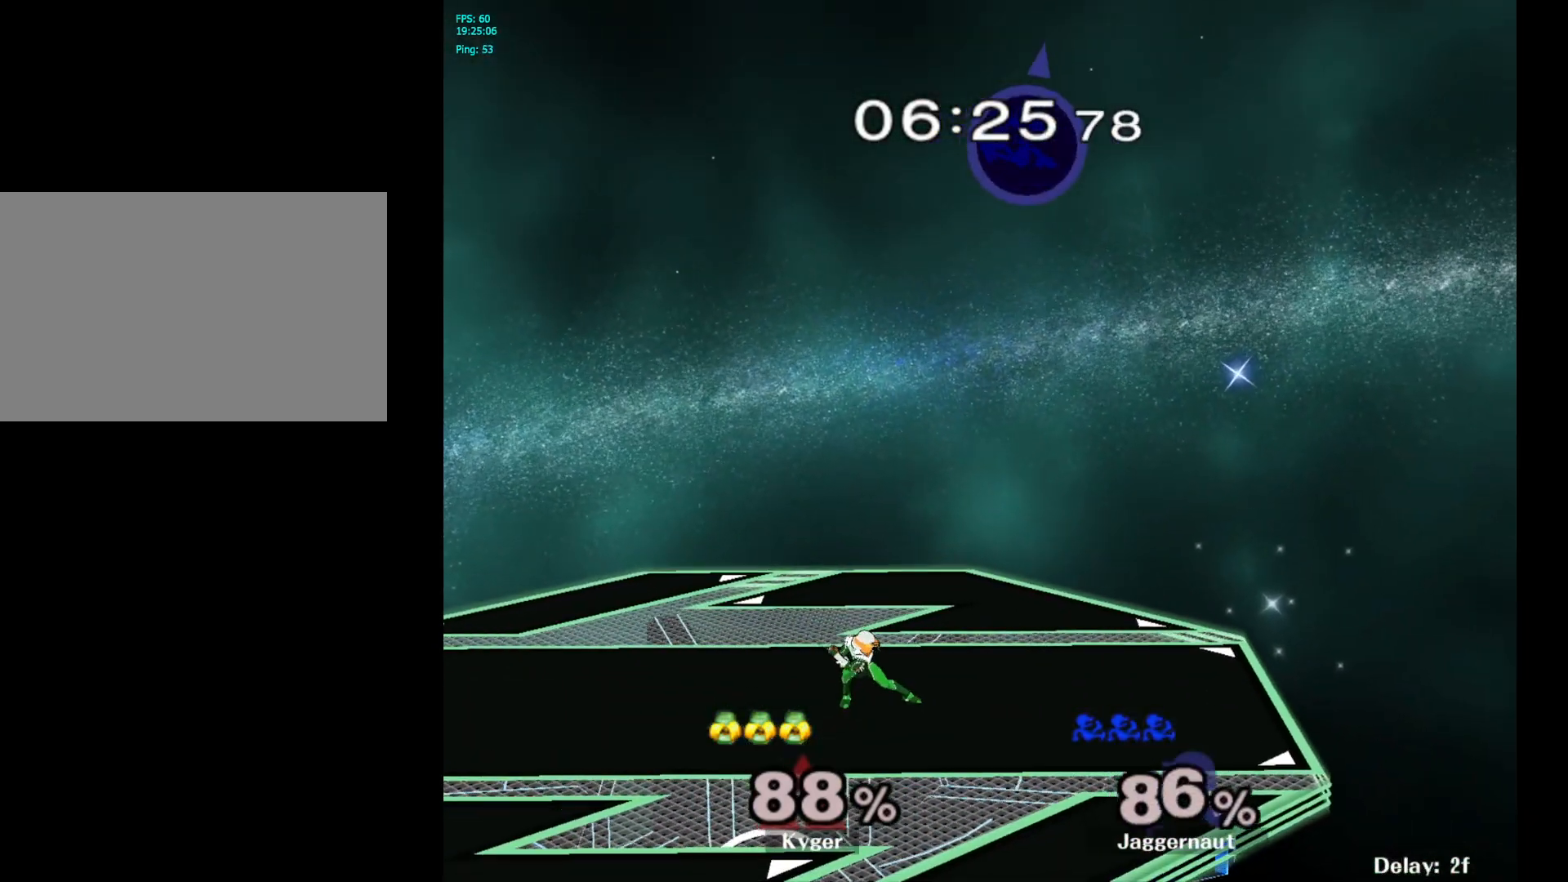
{"buttons": [], "left_stick": "down-left", "right_stick": "center", "events": [[50, "left_stick", "center"], [233, "left_stick", "down-left"]]}
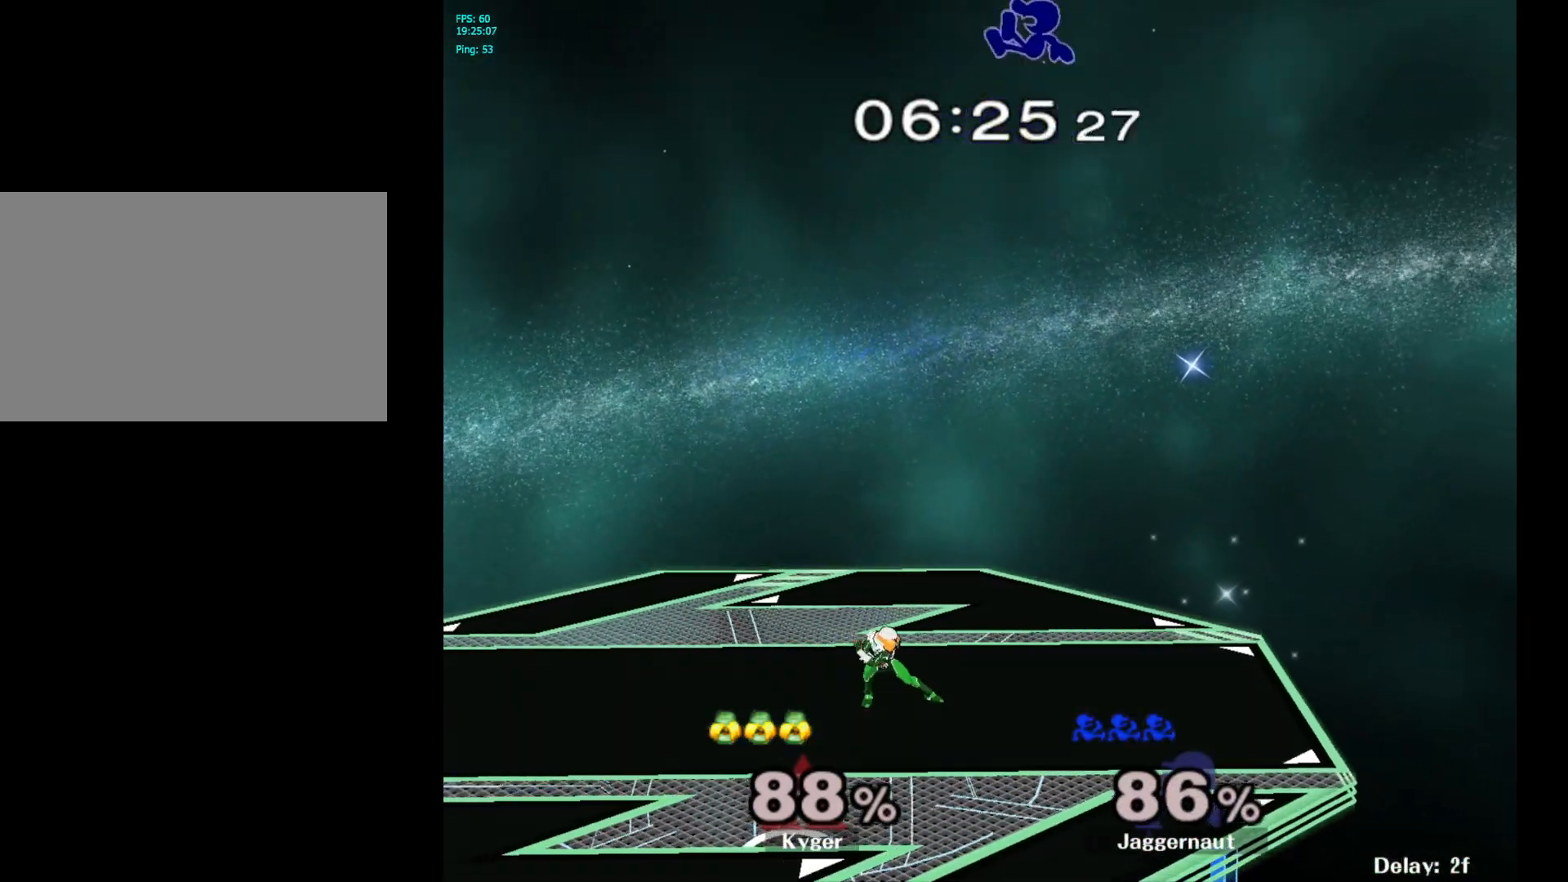
{"buttons": [], "left_stick": "left", "right_stick": "center", "events": [[150, "right_stick", "down"], [350, "right_stick", "center"], [367, "left_stick", "left"]]}
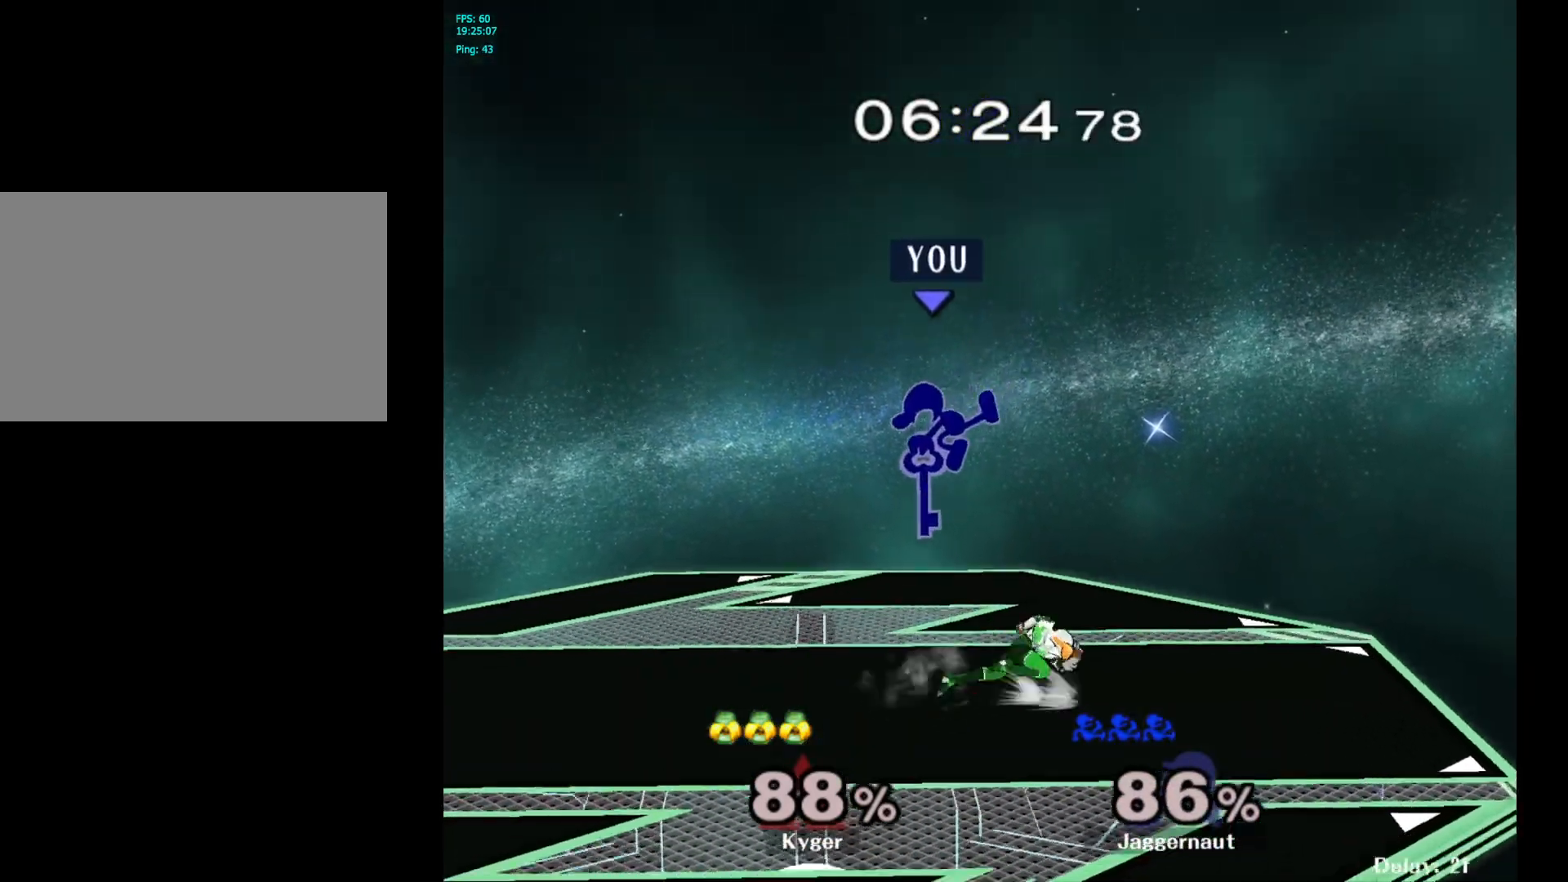
{"buttons": [], "left_stick": "left", "right_stick": "center", "events": [[250, "left_stick", "down-left"], [267, "R1", "down"], [383, "R1", "up"], [400, "left_stick", "center"], [467, "left_stick", "left"]]}
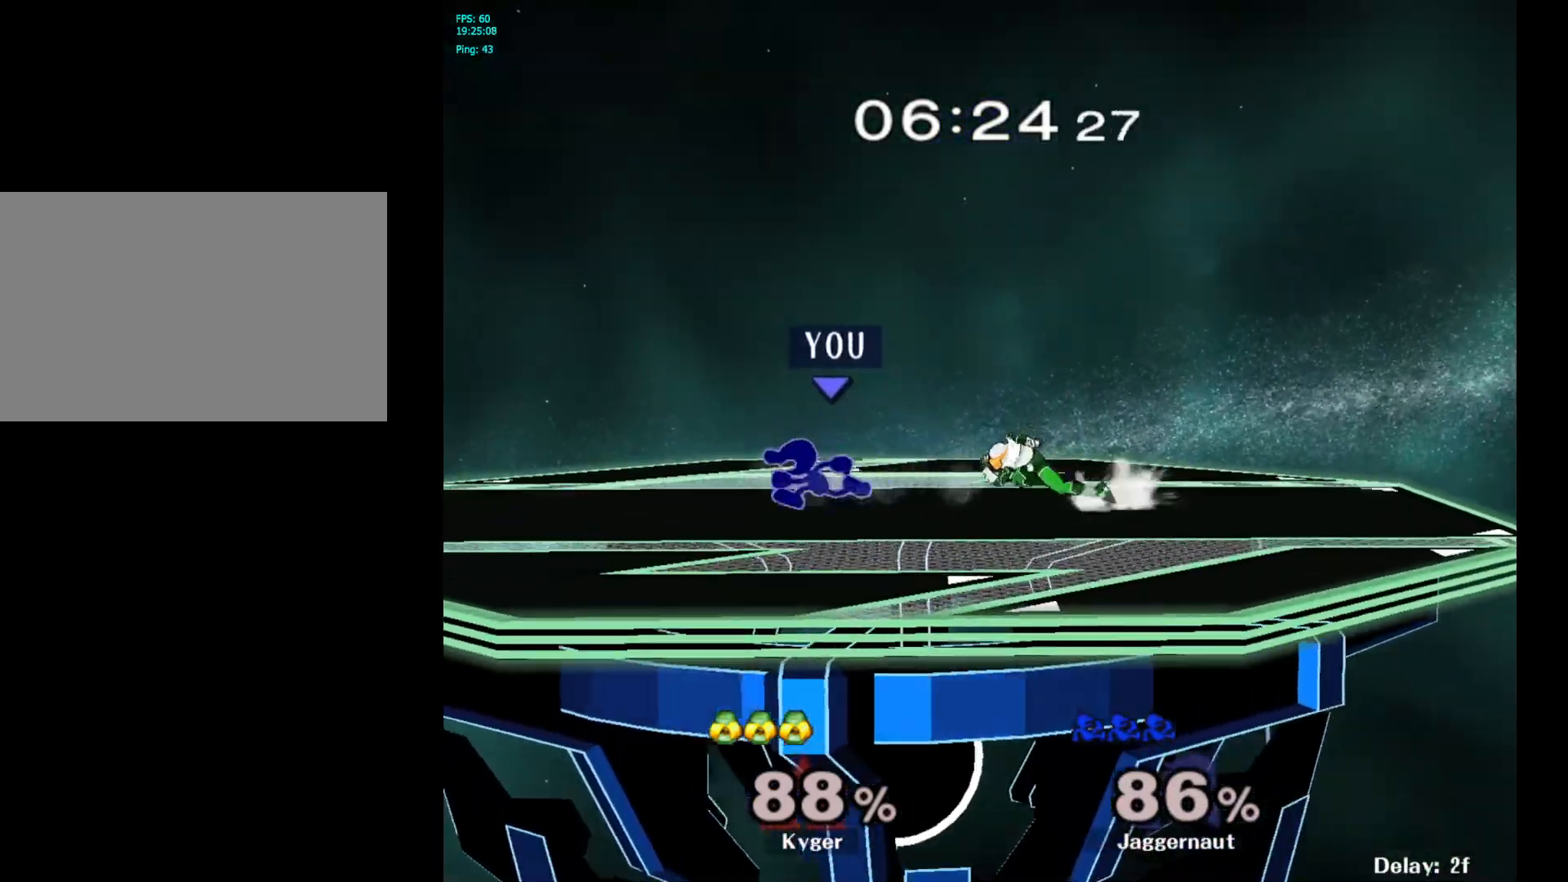
{"buttons": [], "left_stick": "right", "right_stick": "center", "events": [[150, "Y", "down"], [183, "left_stick", "right"], [367, "Y", "up"]]}
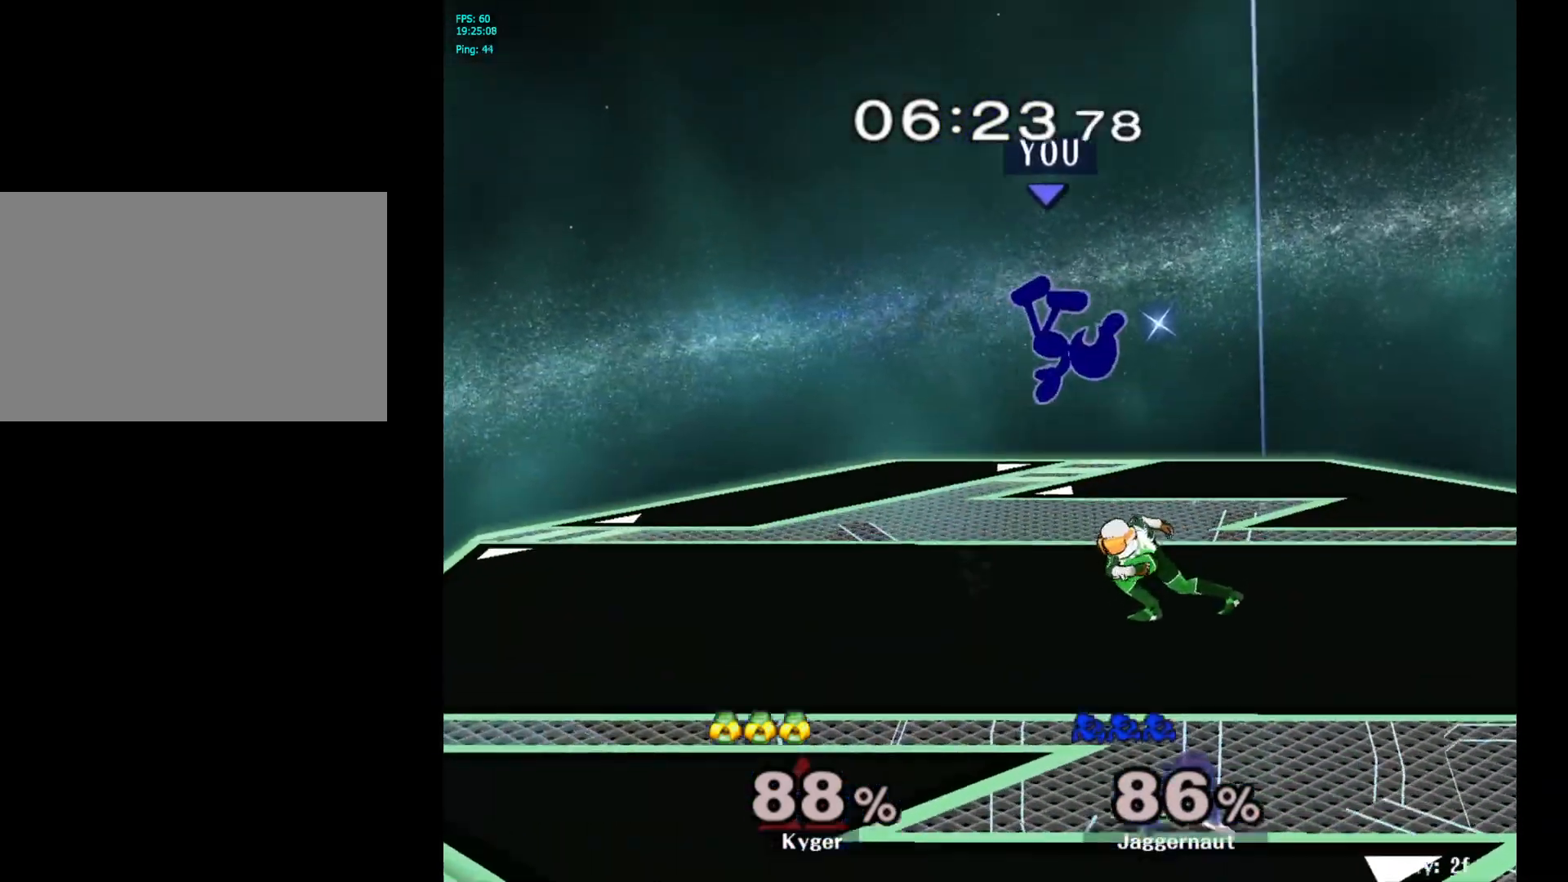
{"buttons": ["R1"], "left_stick": "up", "right_stick": "center", "events": [[33, "right_stick", "down"], [100, "right_stick", "center"], [133, "left_stick", "down"], [300, "left_stick", "right"], [350, "left_stick", "up-right"], [467, "R1", "down"], [500, "left_stick", "up"]]}